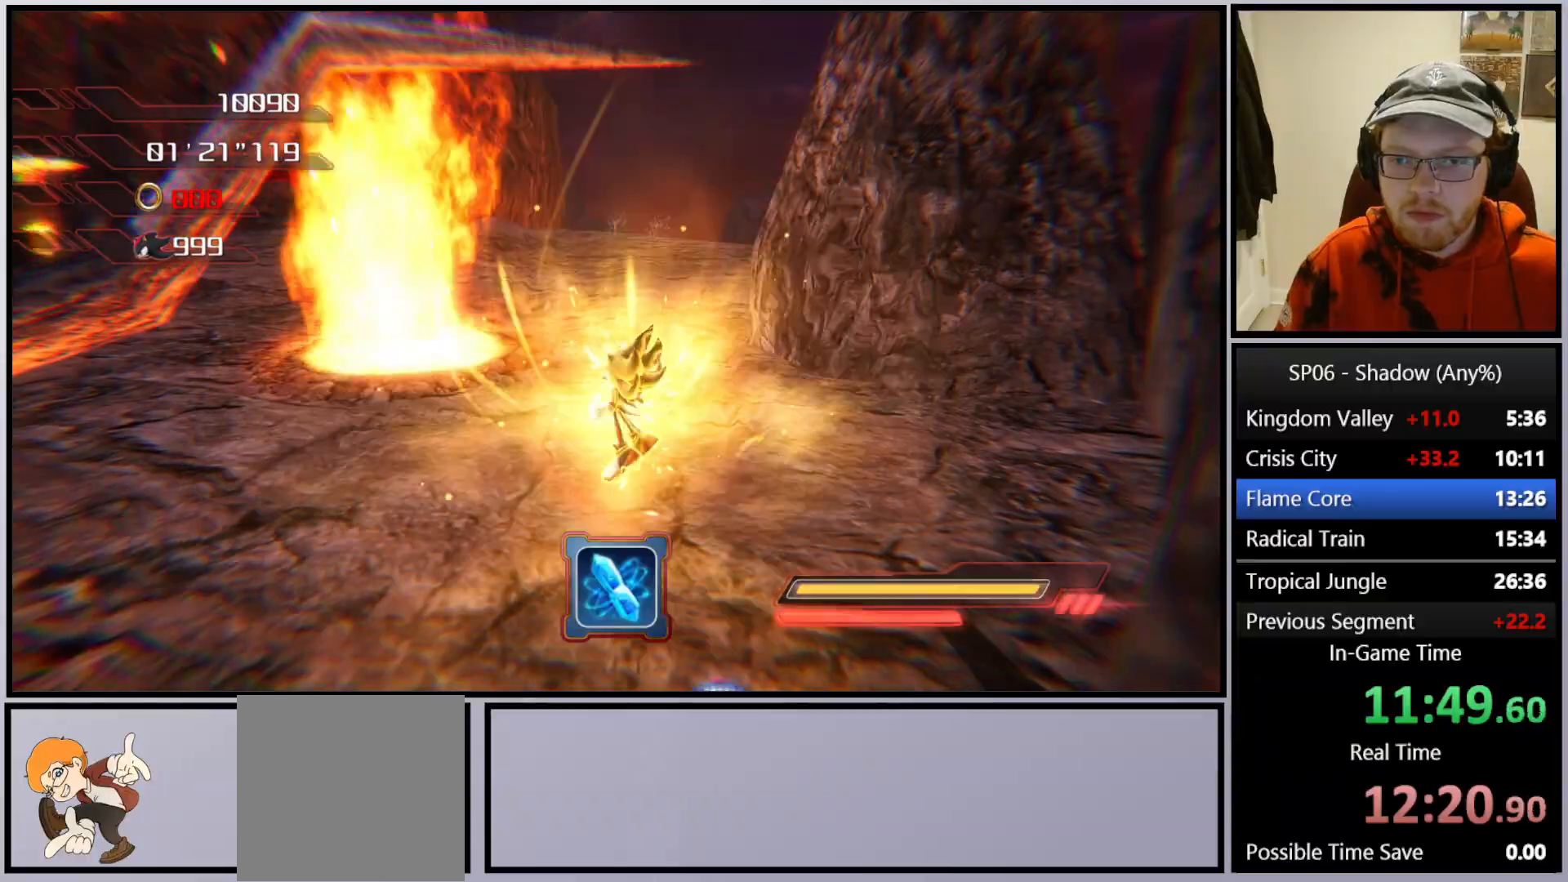
Gameplay with a controller (Xbox layout); each line is a JSON object with the inputs held at the frame after it. "events" lists button and stick changes between this image and that frame as [ms after this image, input, new state], when the widget could be followed in between. Not read: L3.
{"buttons": [], "left_stick": "up", "right_stick": "center", "events": [[33, "A", "down"], [133, "A", "up"], [183, "A", "down"], [267, "A", "up"], [317, "A", "down"], [417, "A", "up"], [483, "left_stick", "up"]]}
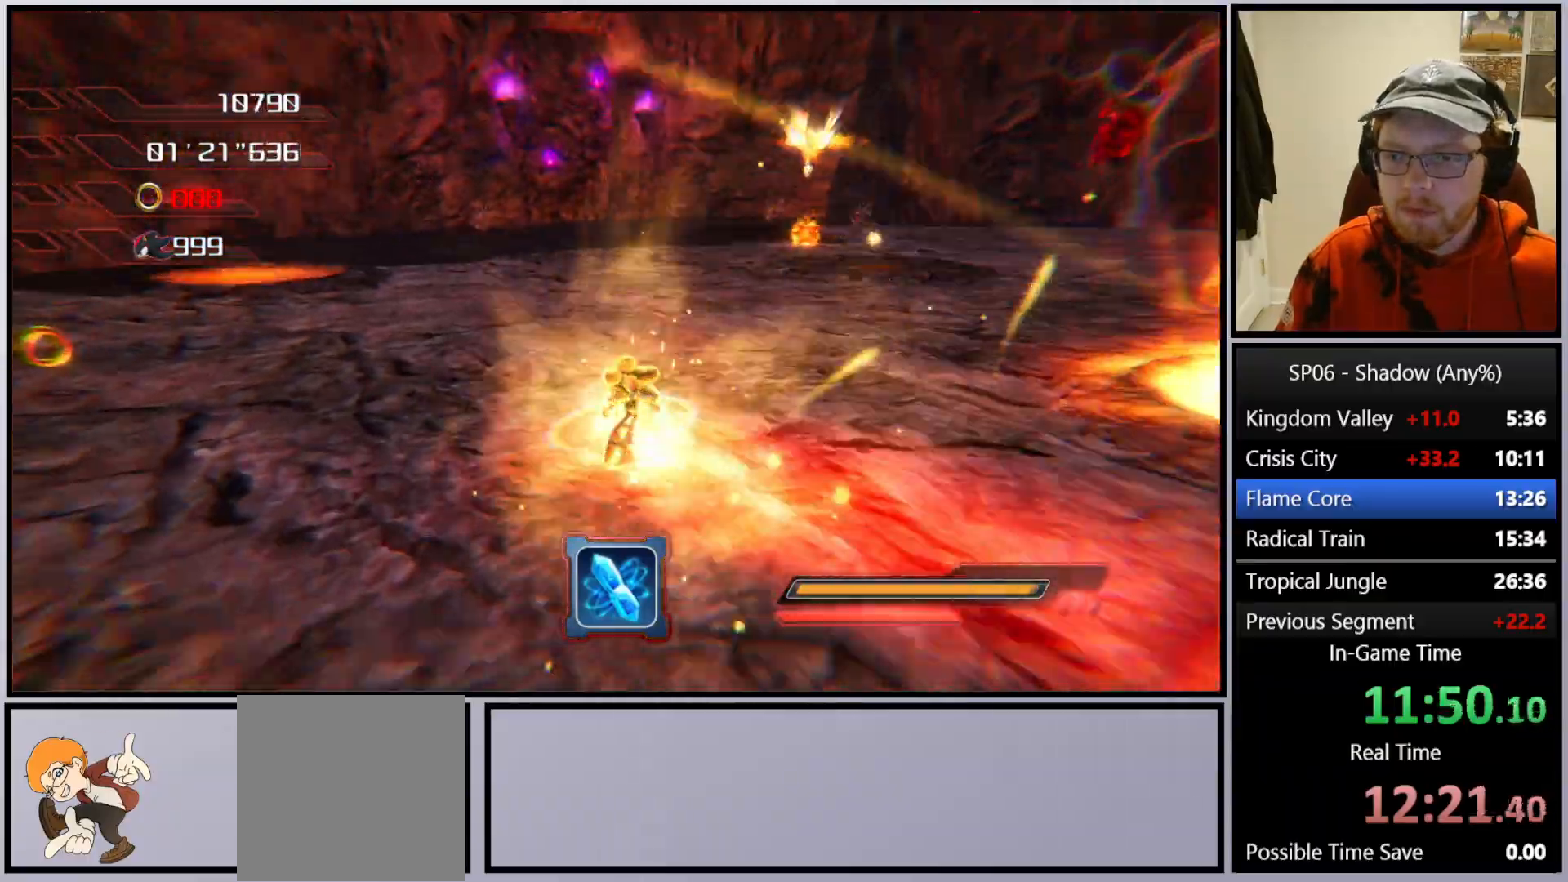
{"buttons": ["A"], "left_stick": "up-right", "right_stick": "center", "events": [[33, "left_stick", "up-right"], [167, "X", "down"], [250, "X", "up"], [350, "A", "down"], [417, "A", "up"], [483, "A", "down"]]}
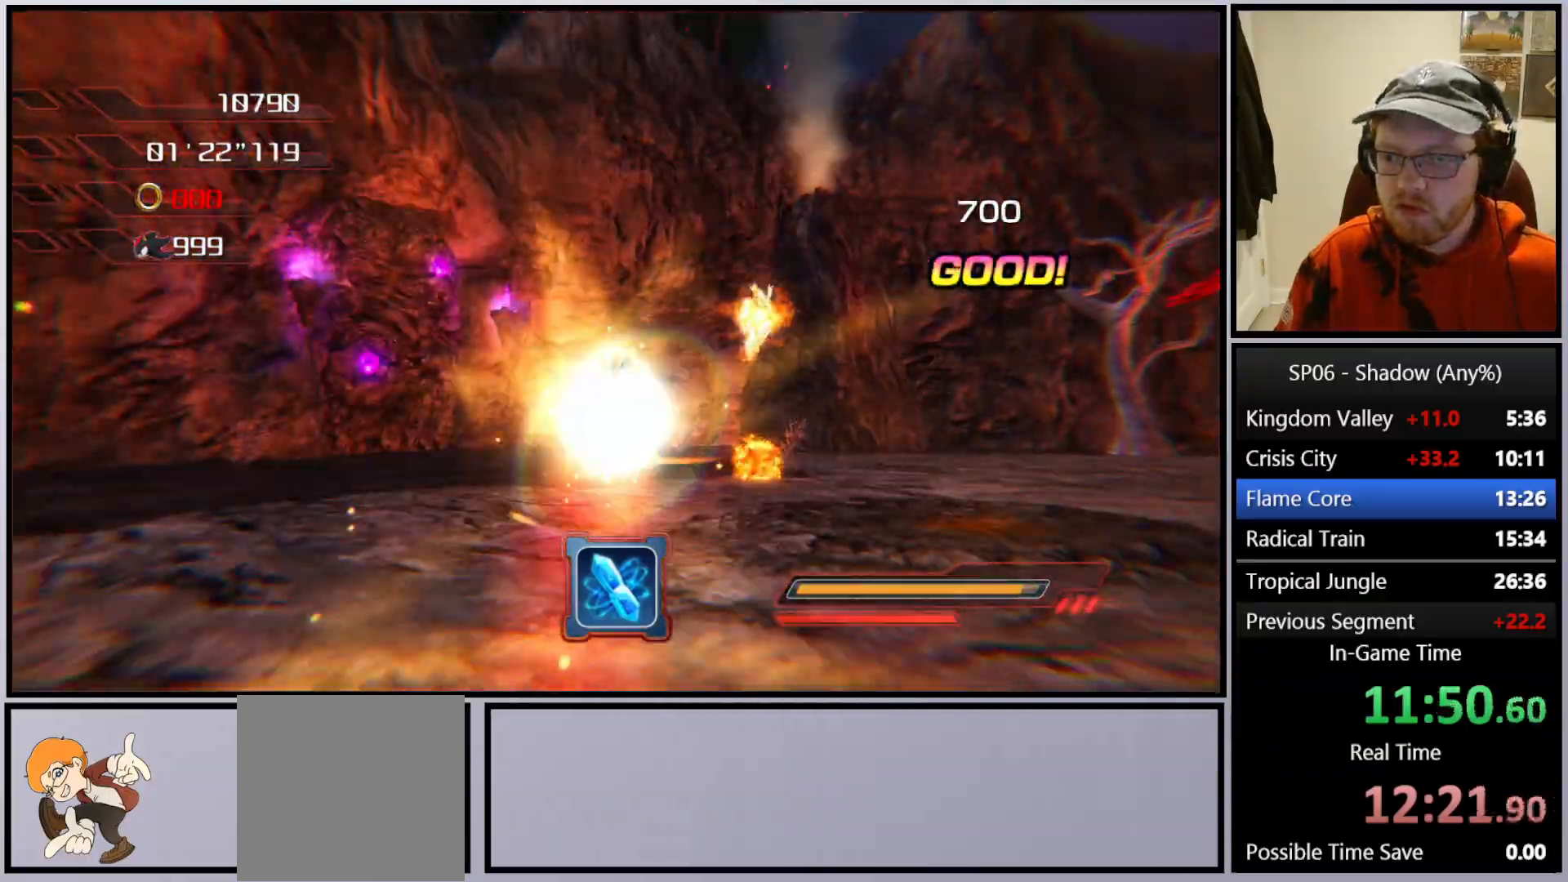
{"buttons": [], "left_stick": "up-right", "right_stick": "left", "events": [[67, "A", "up"], [133, "right_stick", "down-left"], [183, "left_stick", "right"], [283, "right_stick", "left"], [317, "A", "down"], [400, "A", "up"], [433, "left_stick", "up-right"]]}
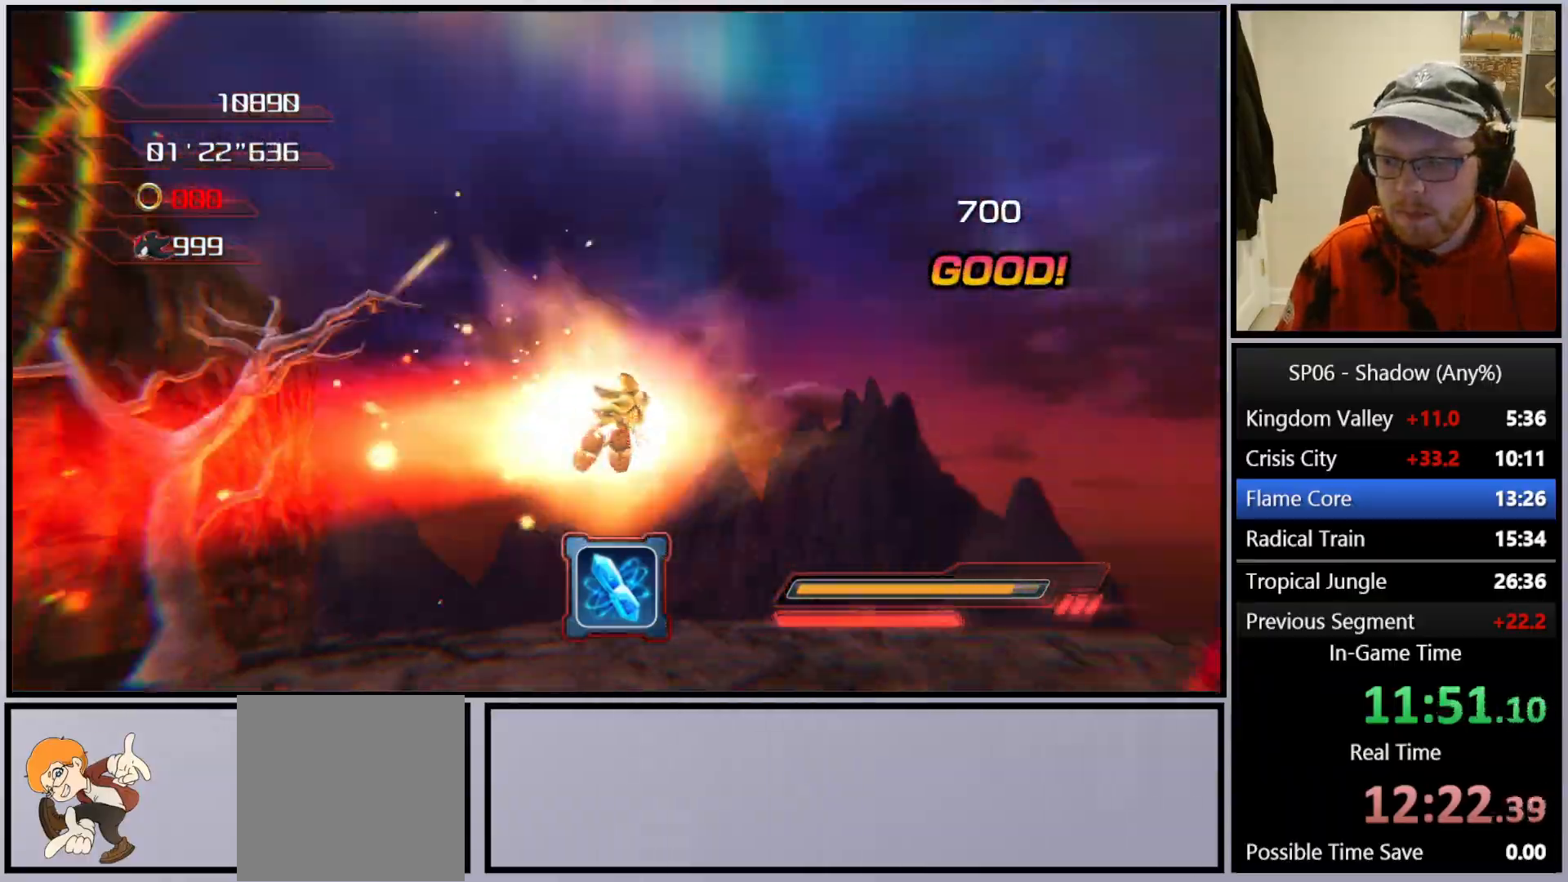
{"buttons": [], "left_stick": "down-right", "right_stick": "left", "events": [[67, "left_stick", "up"], [317, "left_stick", "left"], [400, "left_stick", "down"], [450, "left_stick", "down-right"]]}
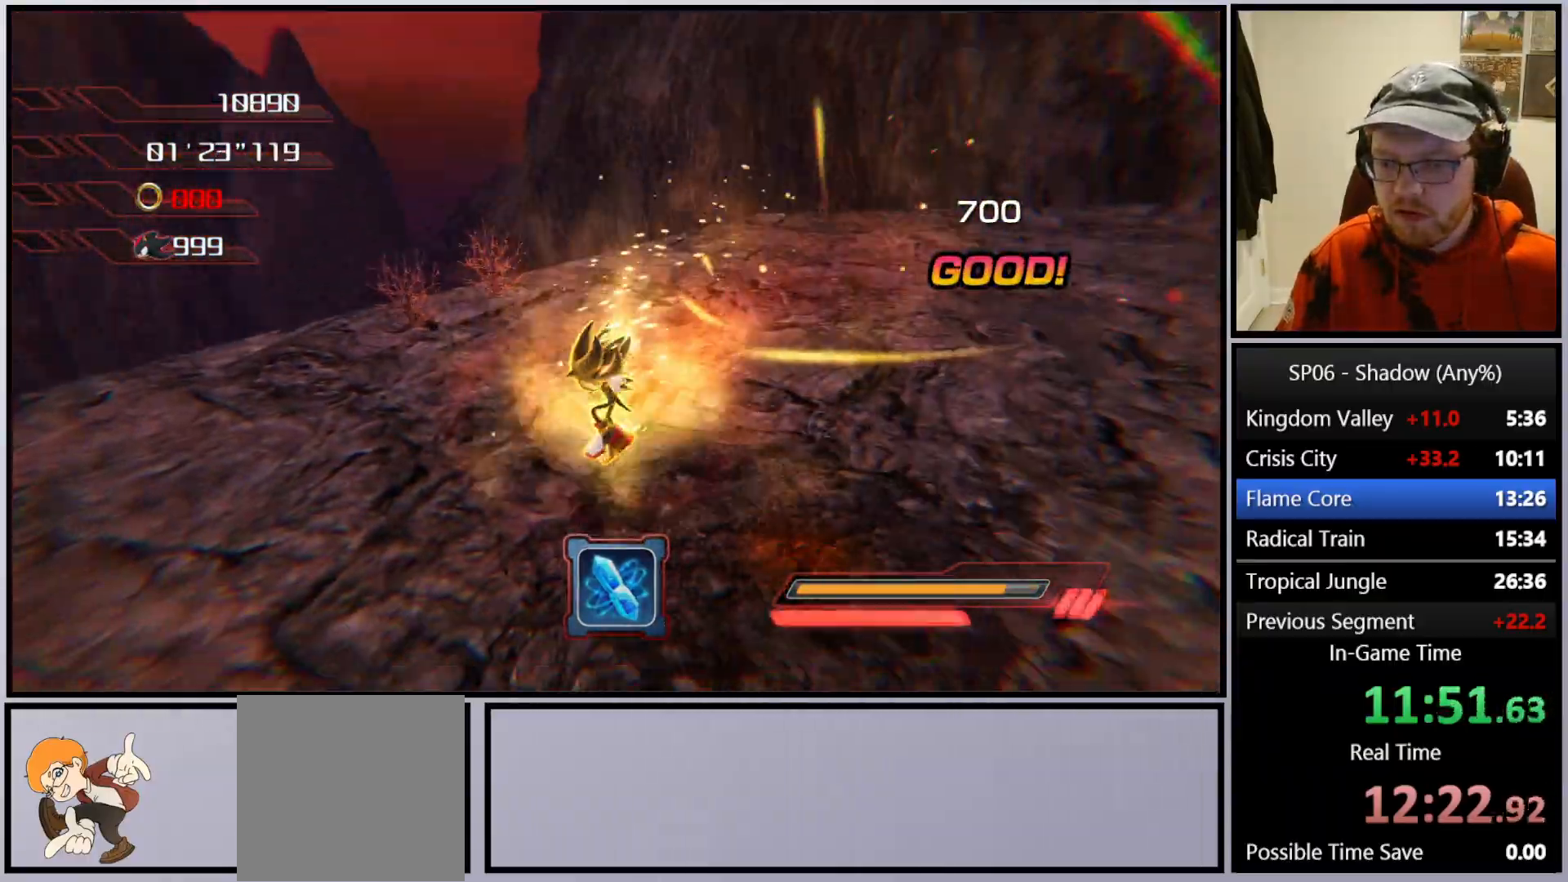
{"buttons": ["A"], "left_stick": "up-left", "right_stick": "left", "events": [[83, "left_stick", "right"], [233, "A", "down"], [250, "left_stick", "up-right"], [367, "left_stick", "up"], [483, "left_stick", "up-left"]]}
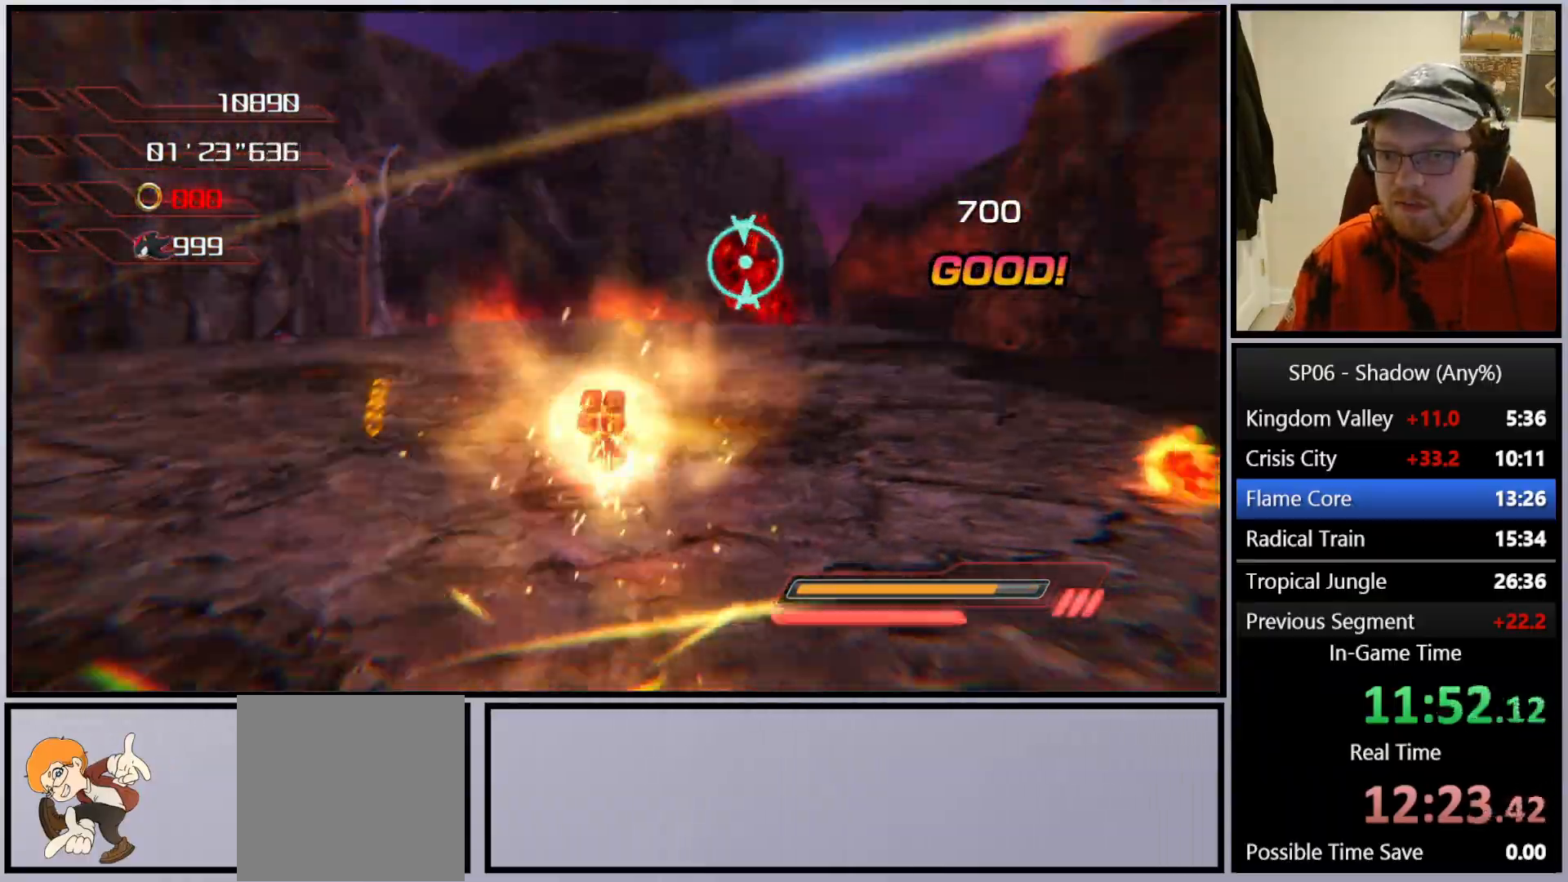
{"buttons": [], "left_stick": "down-left", "right_stick": "right", "events": [[67, "right_stick", "center"], [83, "A", "up"], [167, "A", "down"], [200, "left_stick", "up-right"], [267, "A", "up"], [333, "left_stick", "up-left"], [417, "right_stick", "right"], [467, "left_stick", "down-left"]]}
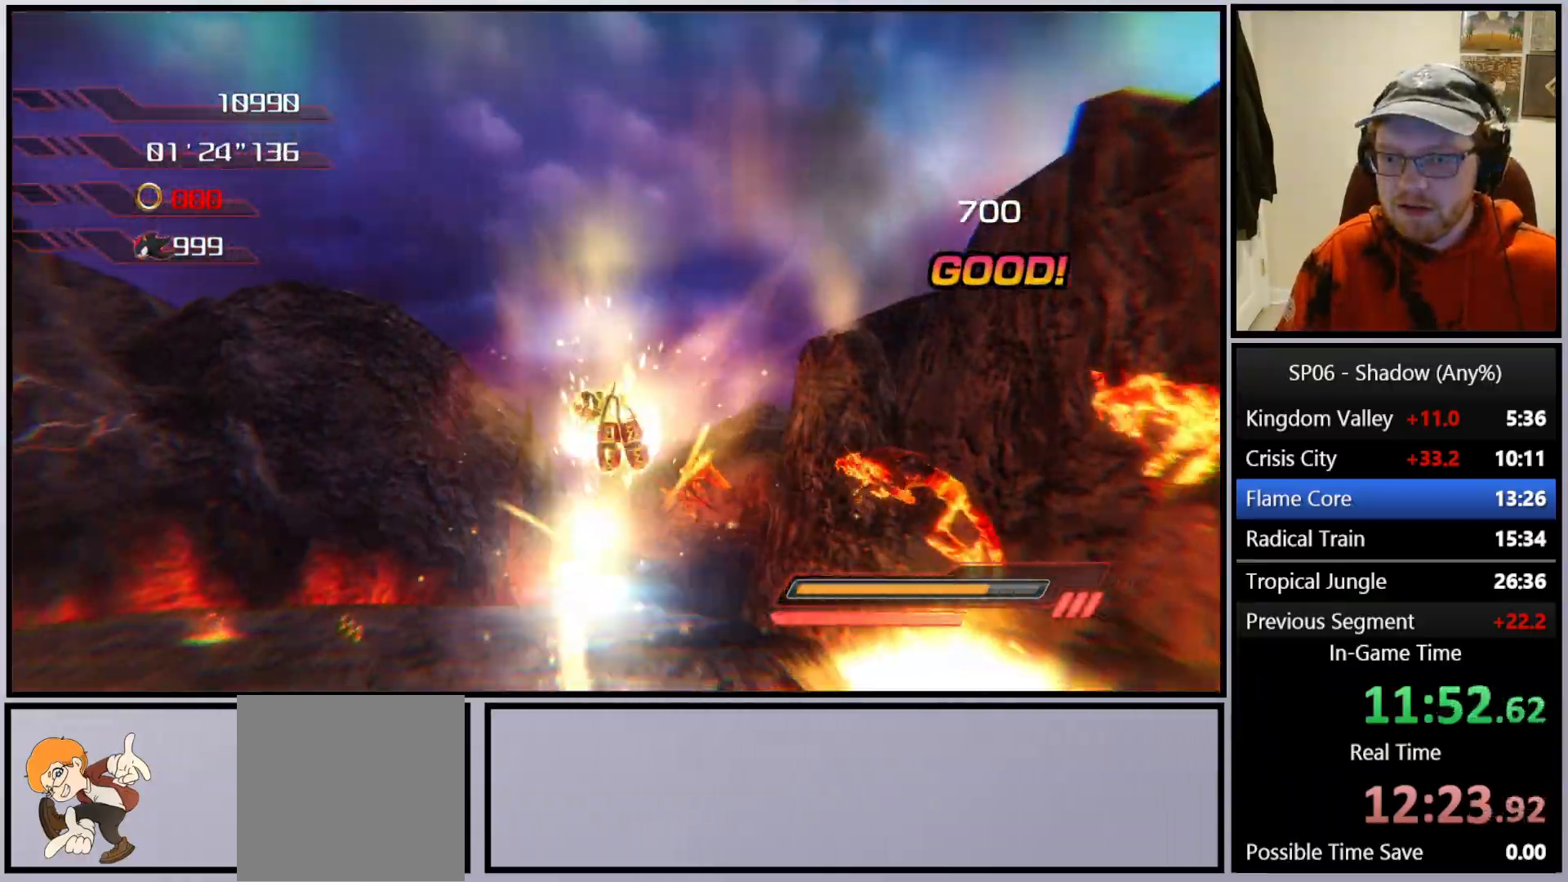
{"buttons": [], "left_stick": "up", "right_stick": "center", "events": [[183, "left_stick", "left"], [300, "left_stick", "up-left"], [333, "right_stick", "center"], [400, "left_stick", "up"]]}
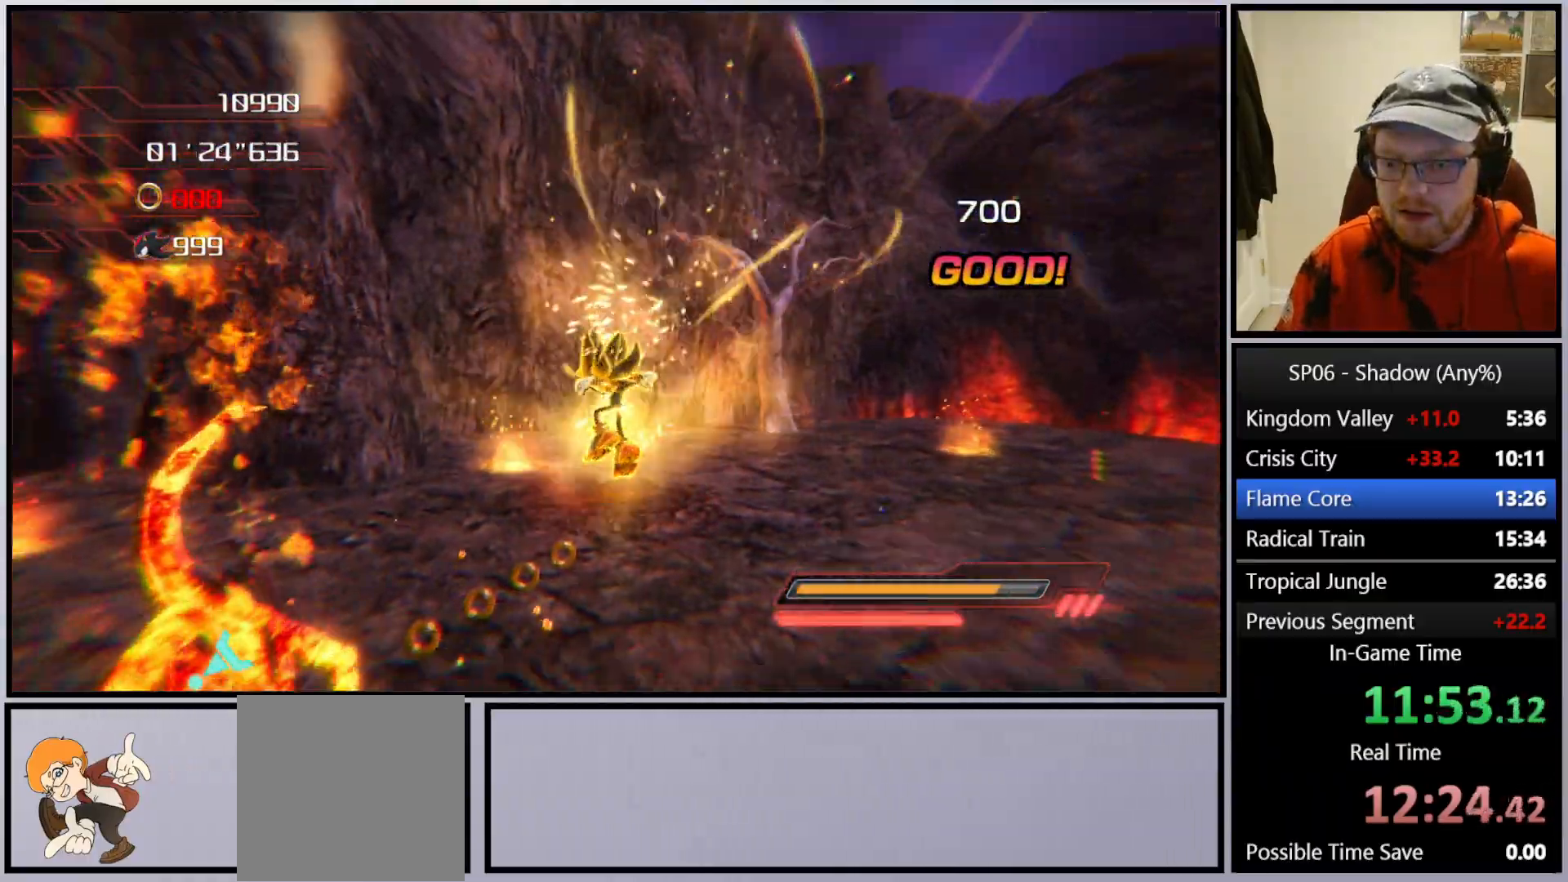
{"buttons": [], "left_stick": "up", "right_stick": "center", "events": [[217, "left_stick", "up-left"], [333, "A", "down"], [417, "A", "up"], [467, "left_stick", "up"]]}
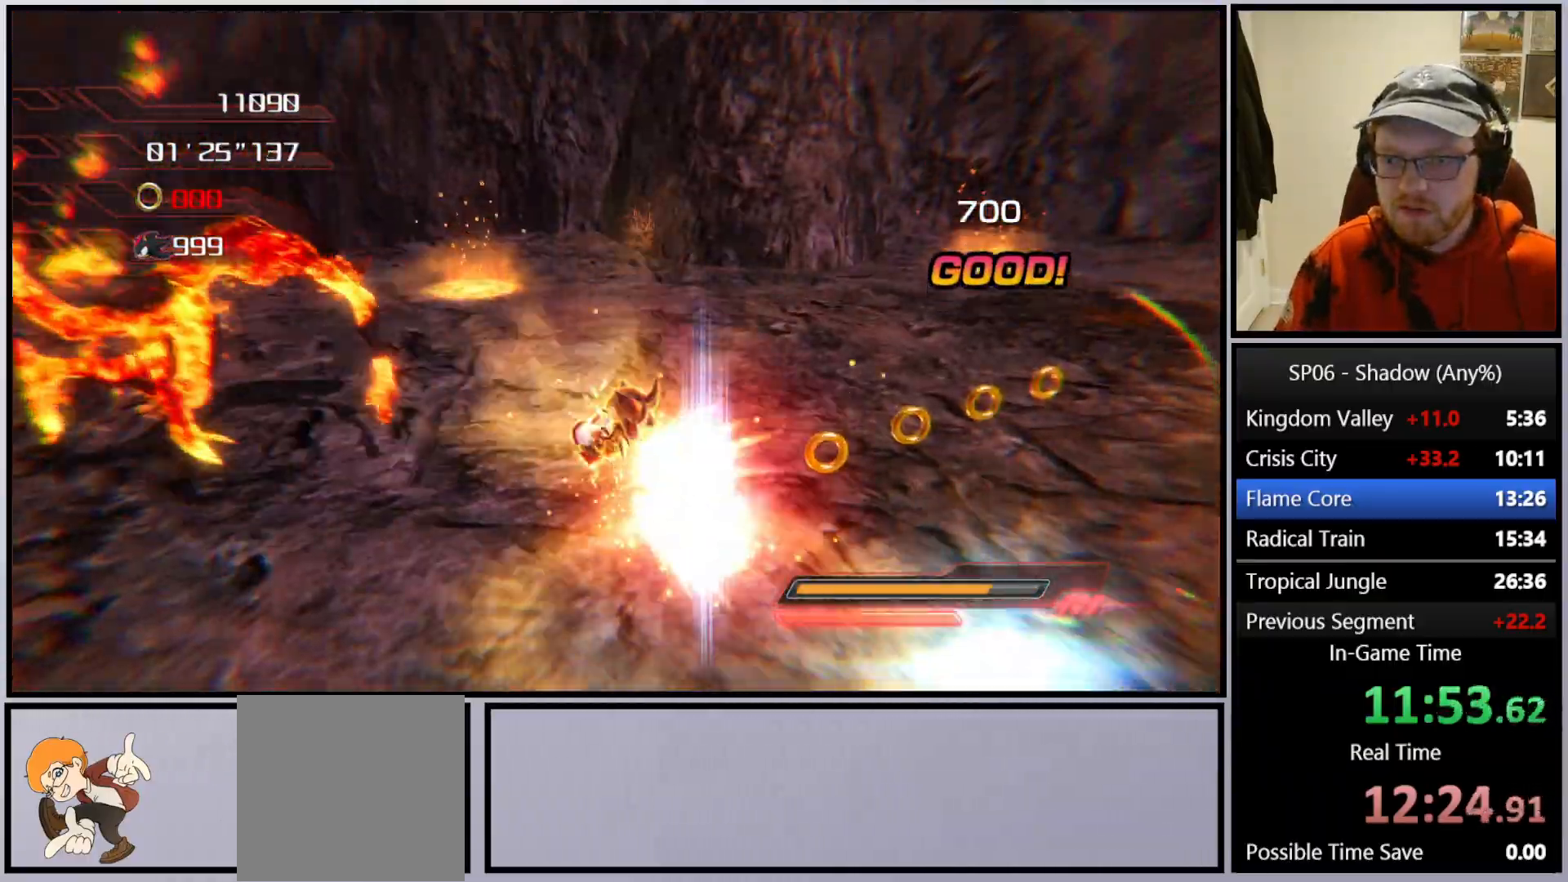
{"buttons": [], "left_stick": "up-left", "right_stick": "center", "events": [[83, "right_stick", "left"], [200, "left_stick", "up-left"], [233, "right_stick", "center"]]}
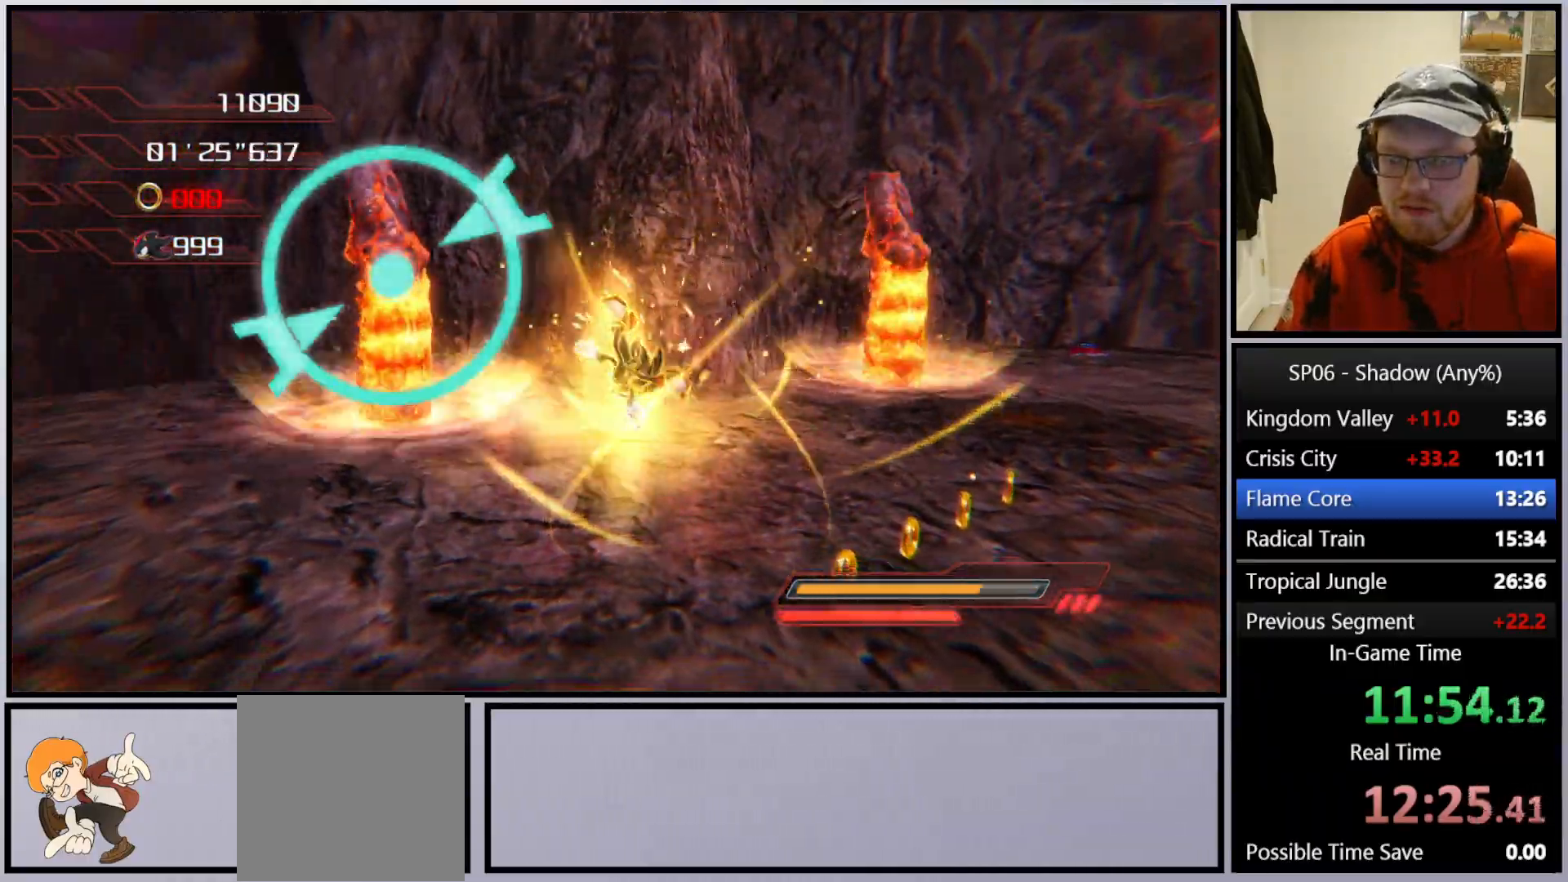
{"buttons": [], "left_stick": "right", "right_stick": "left", "events": [[33, "A", "down"], [200, "left_stick", "up-right"], [267, "left_stick", "right"], [367, "A", "up"], [367, "right_stick", "left"]]}
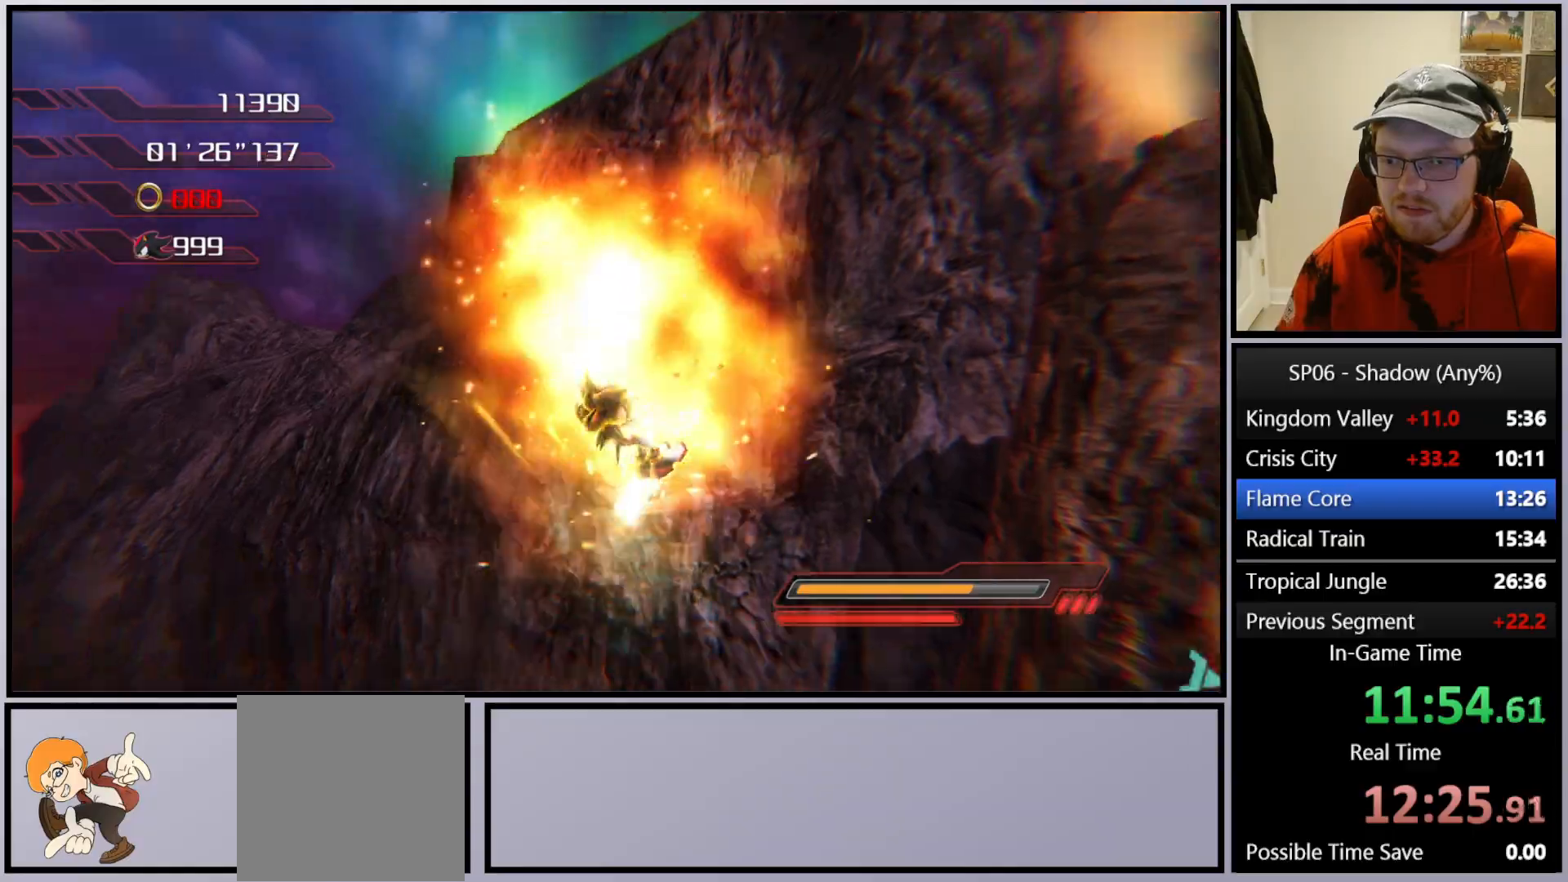
{"buttons": ["A"], "left_stick": "up", "right_stick": "center", "events": [[200, "left_stick", "up-right"], [250, "A", "down"], [300, "left_stick", "up"], [367, "right_stick", "center"]]}
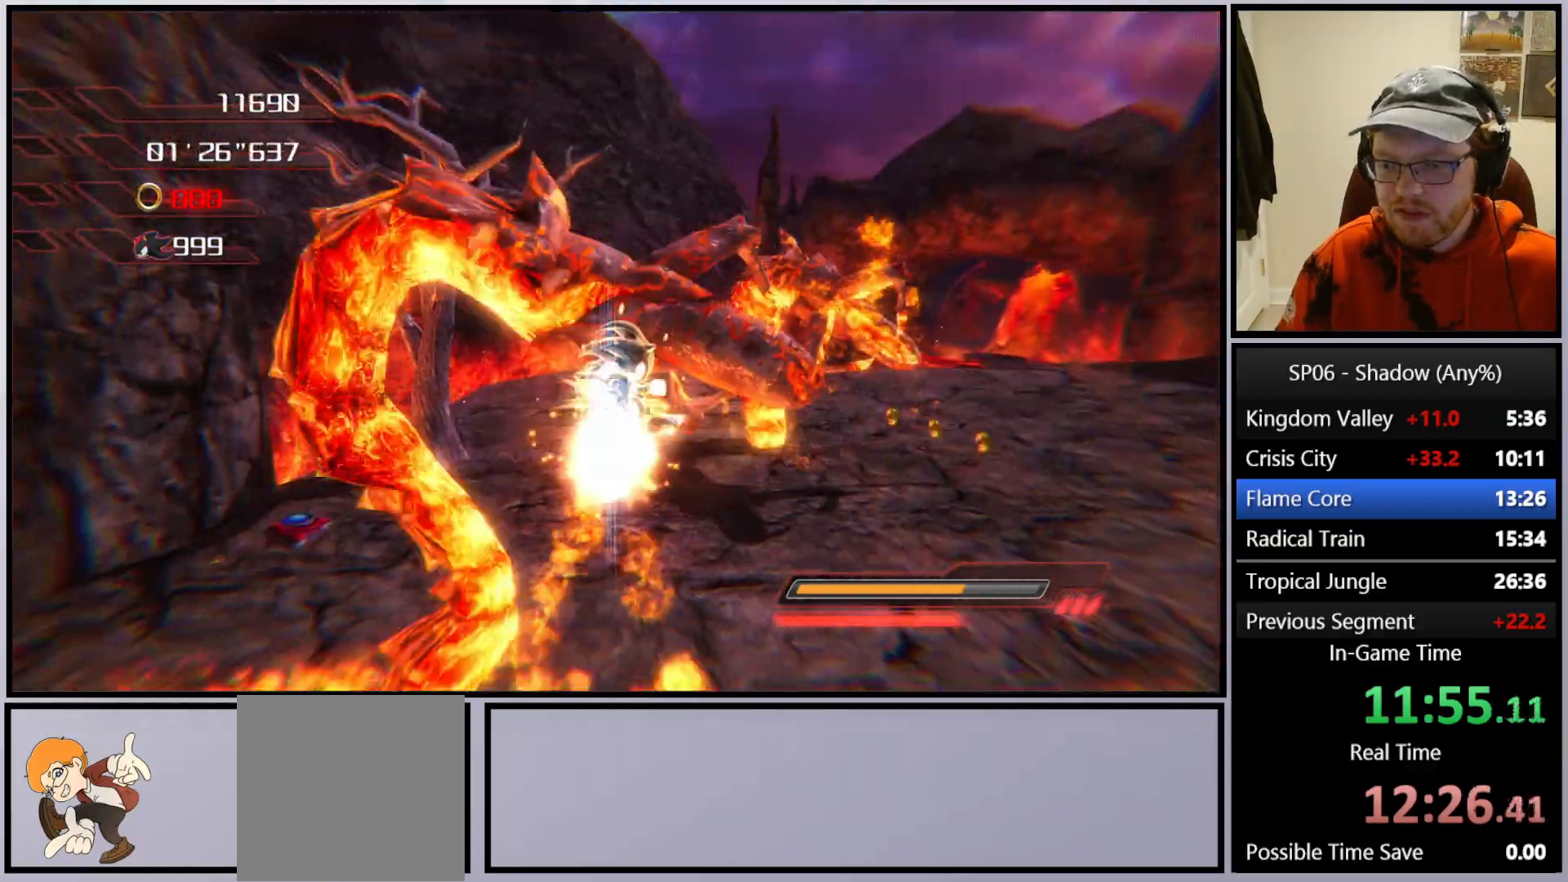
{"buttons": ["A"], "left_stick": "up-right", "right_stick": "center", "events": [[283, "left_stick", "up-right"]]}
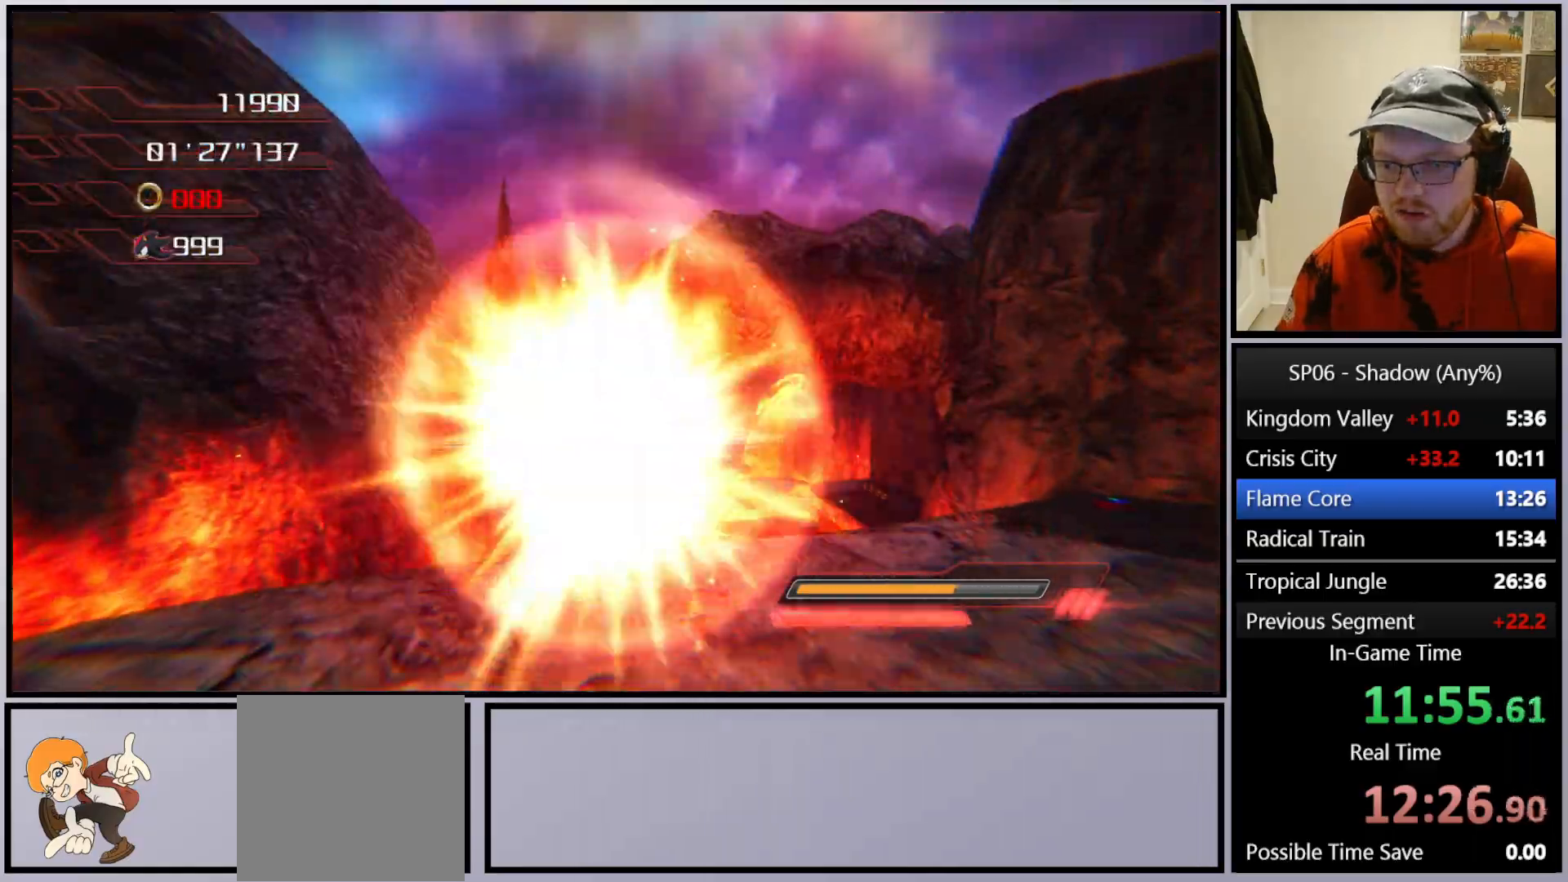
{"buttons": [], "left_stick": "up-right", "right_stick": "left", "events": [[117, "A", "up"], [133, "right_stick", "left"]]}
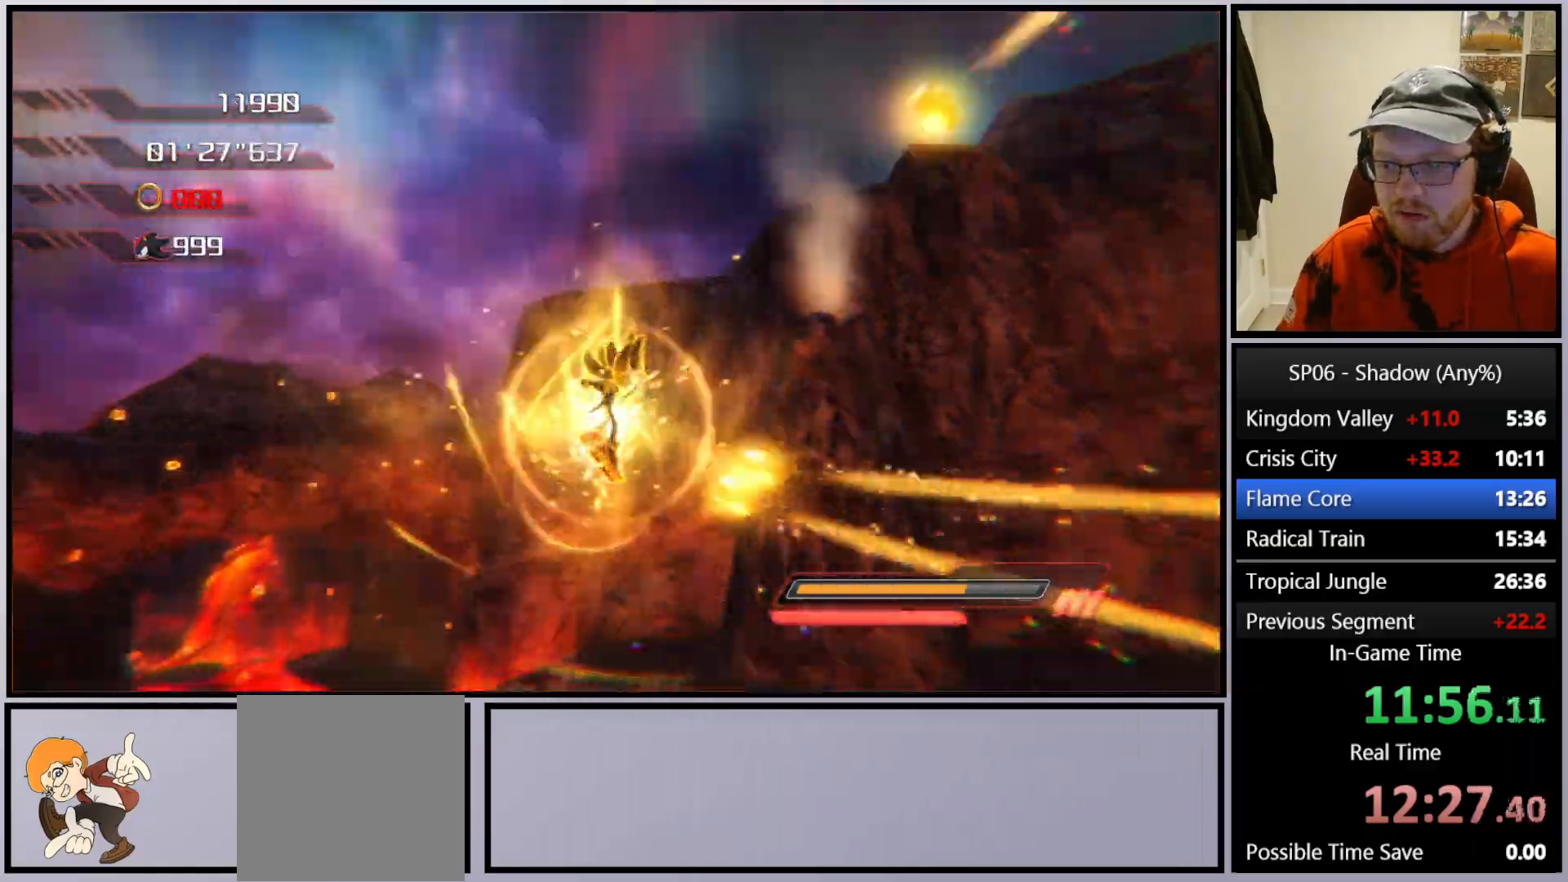
{"buttons": ["A"], "left_stick": "up", "right_stick": "left", "events": [[17, "A", "down"], [417, "left_stick", "up"]]}
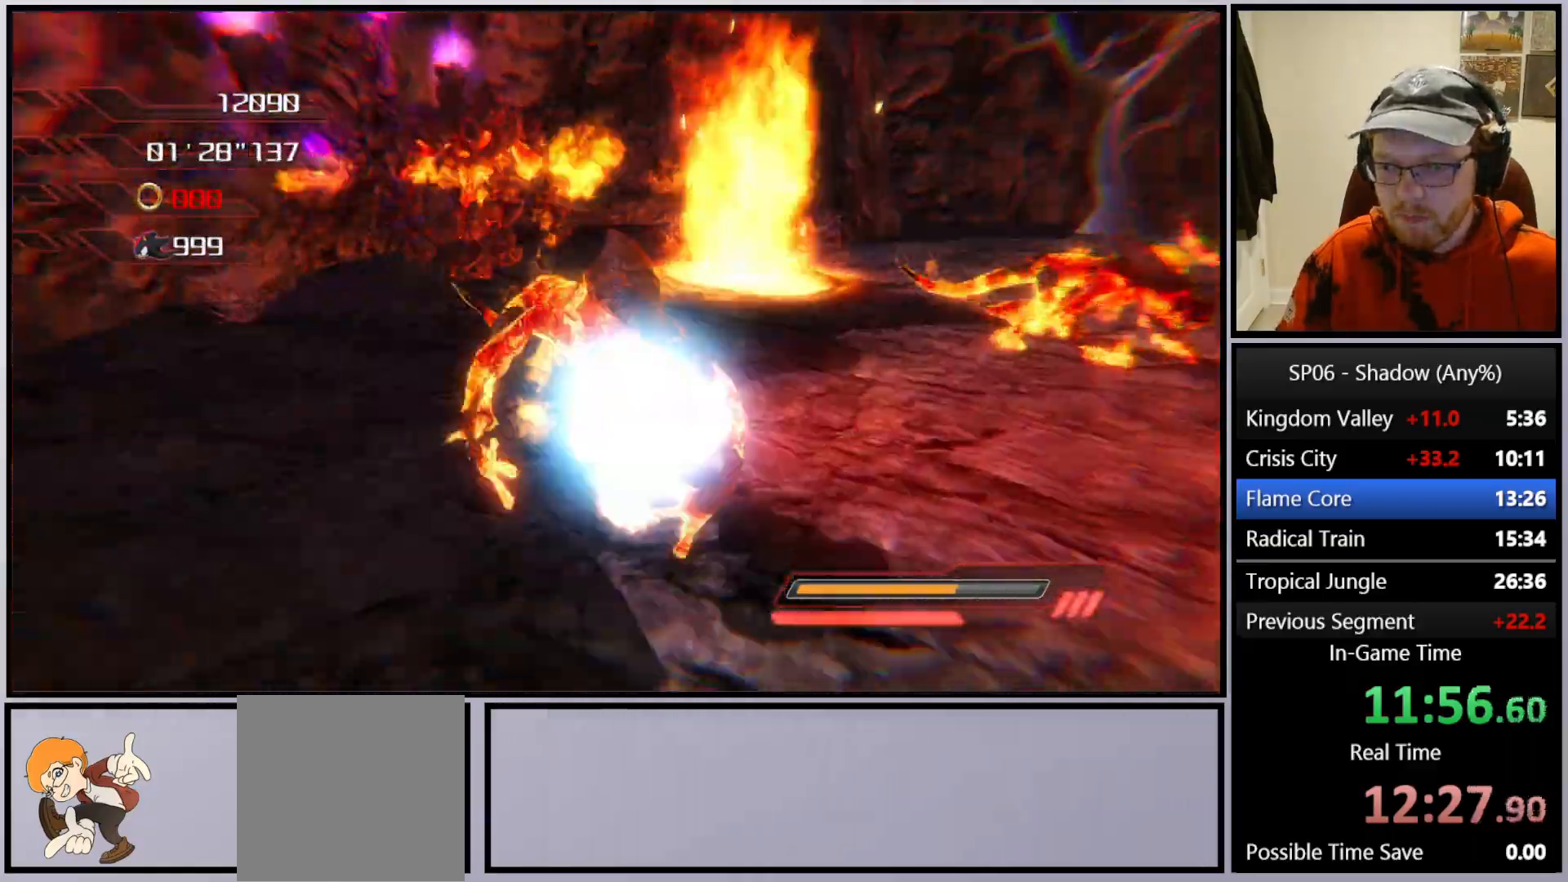
{"buttons": ["A"], "left_stick": "up-left", "right_stick": "center", "events": [[117, "right_stick", "center"], [150, "A", "up"], [283, "left_stick", "up-left"], [300, "right_stick", "left"], [400, "A", "down"], [400, "right_stick", "center"]]}
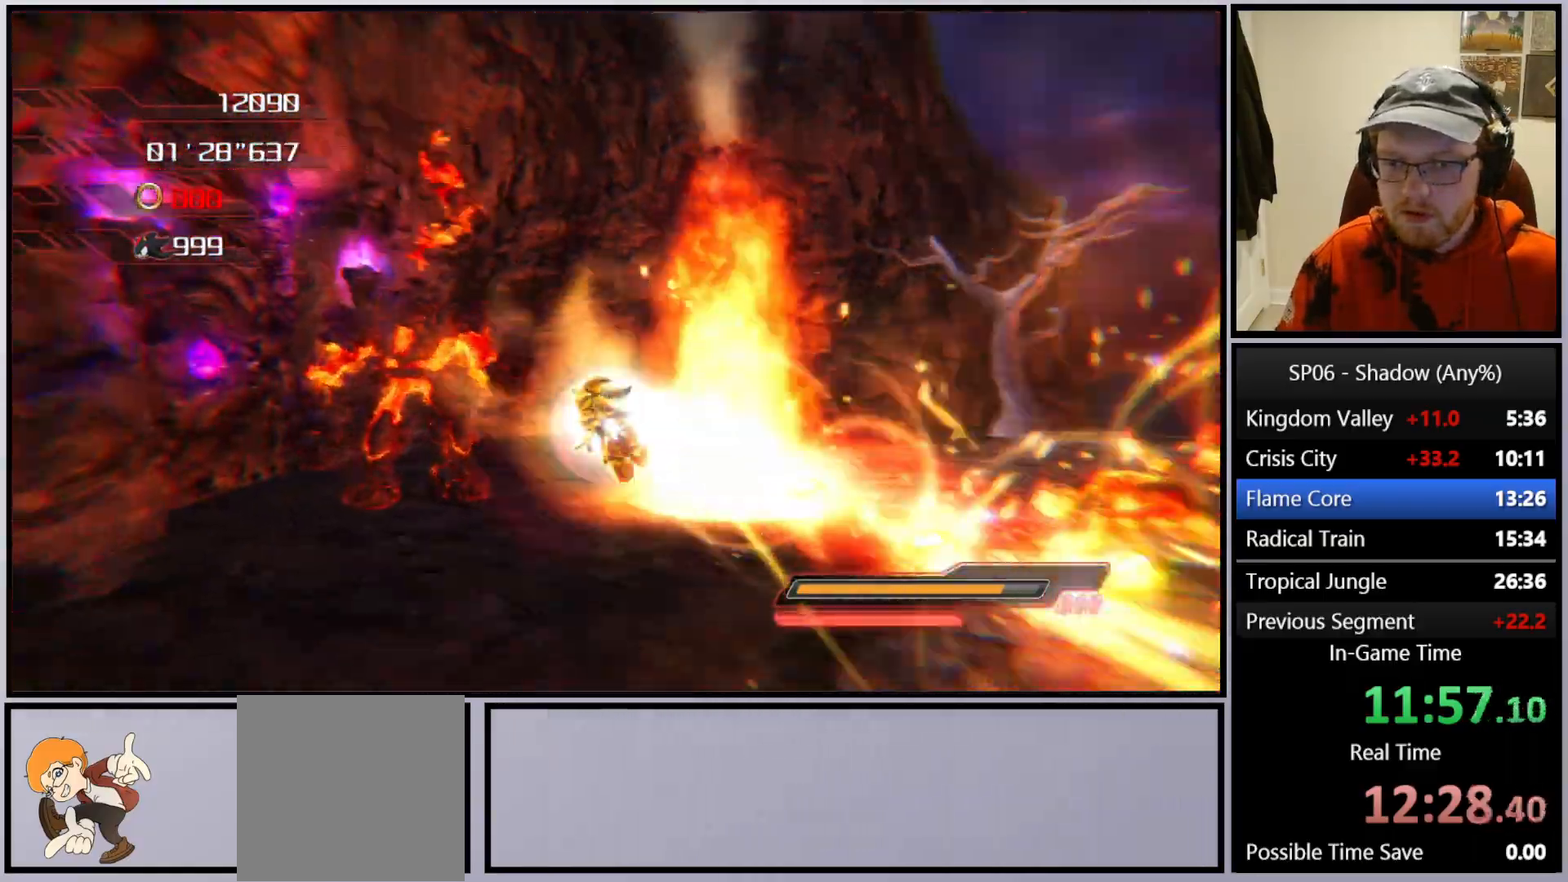
{"buttons": [], "left_stick": "right", "right_stick": "left", "events": [[150, "left_stick", "up"], [300, "left_stick", "up-right"], [500, "A", "up"], [500, "left_stick", "right"], [500, "right_stick", "left"]]}
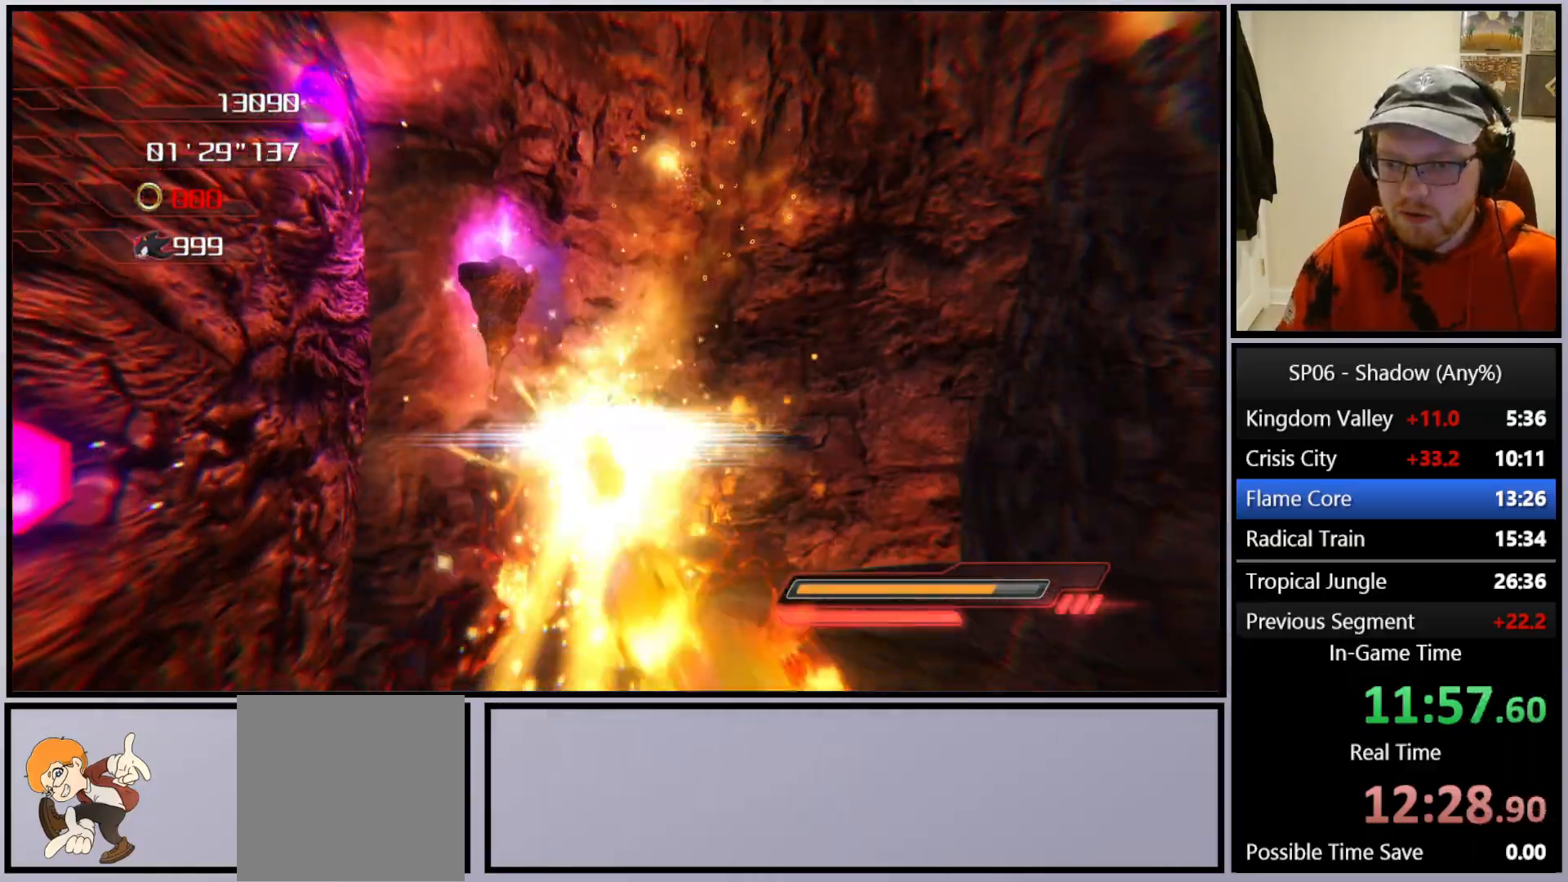
{"buttons": ["A"], "left_stick": "up", "right_stick": "left", "events": [[50, "left_stick", "down-right"], [167, "A", "down"], [283, "left_stick", "up-right"], [317, "A", "up"], [350, "A", "down"], [500, "left_stick", "up"]]}
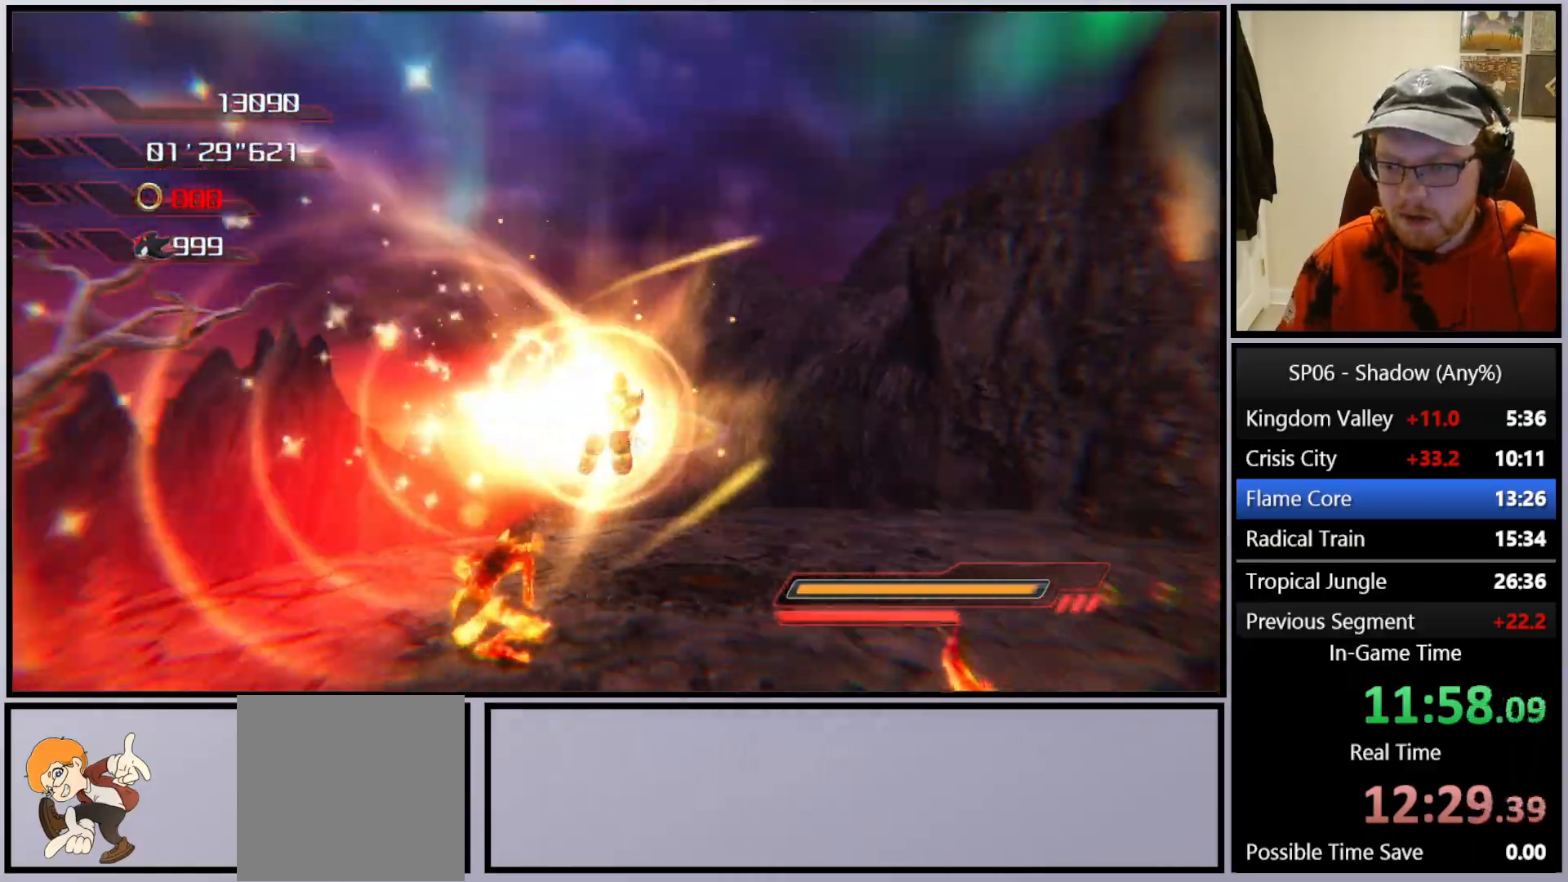
{"buttons": [], "left_stick": "up-left", "right_stick": "left", "events": [[150, "left_stick", "up-left"], [183, "right_stick", "center"], [317, "A", "up"], [483, "right_stick", "left"]]}
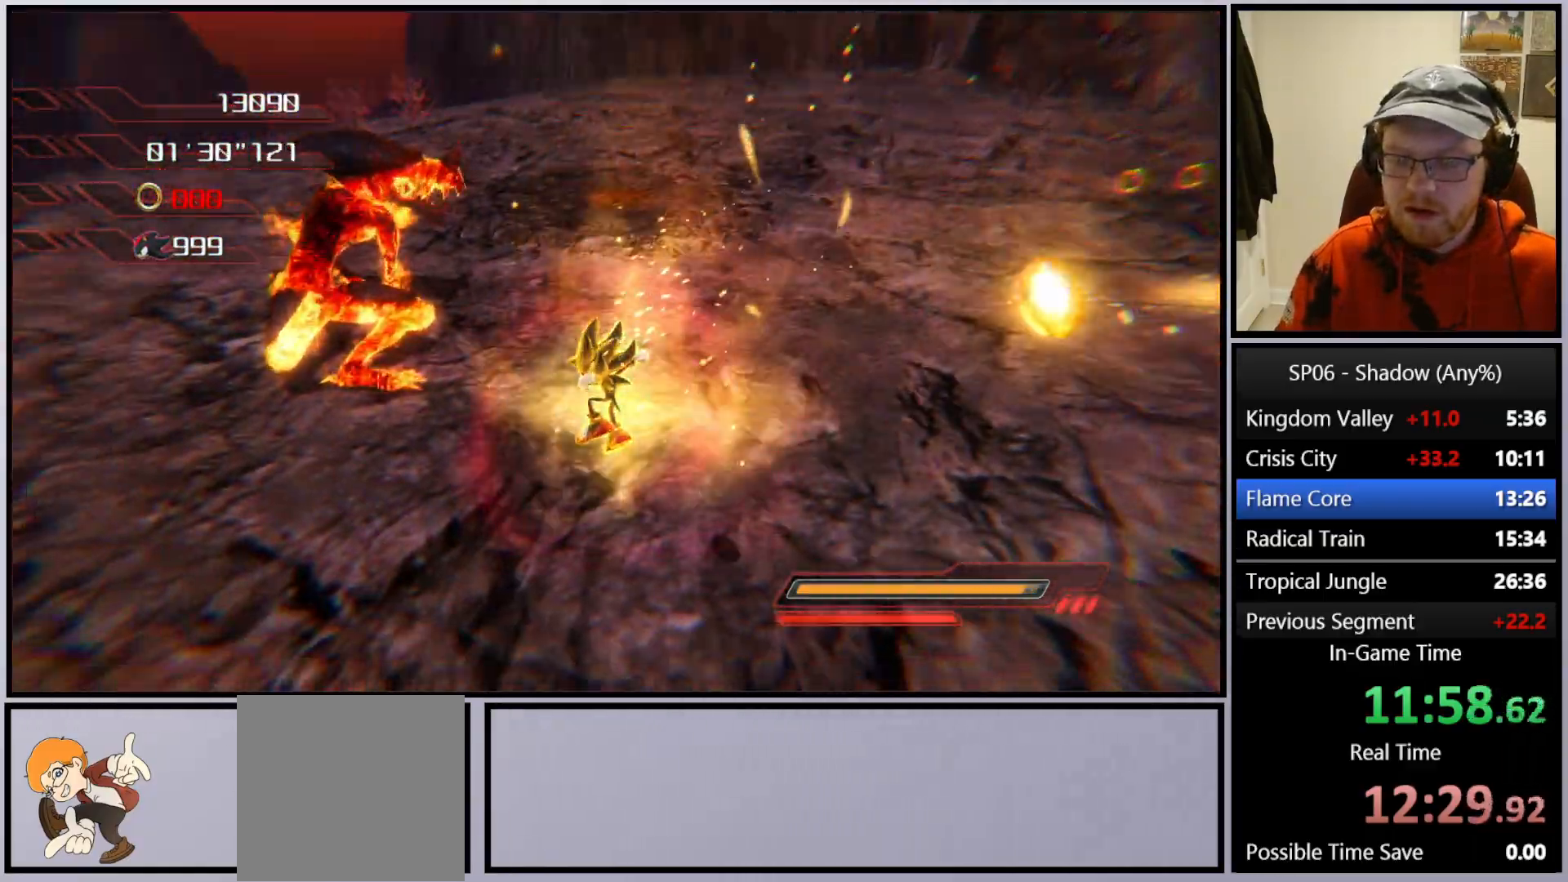
{"buttons": [], "left_stick": "down-right", "right_stick": "left", "events": [[367, "left_stick", "up-right"], [483, "left_stick", "down-right"]]}
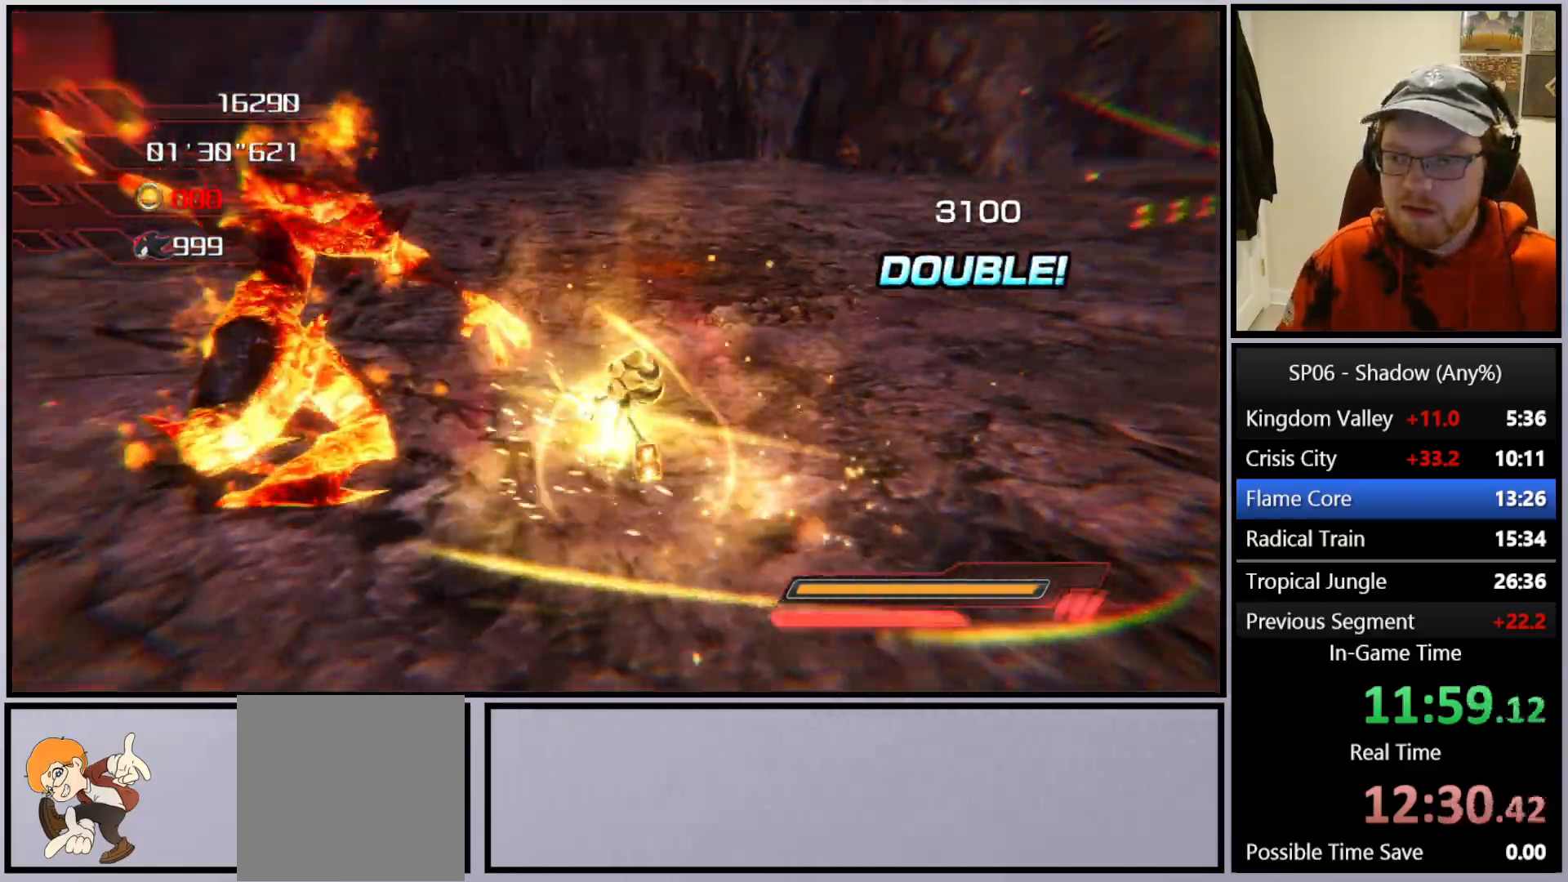
{"buttons": [], "left_stick": "up", "right_stick": "center", "events": [[150, "left_stick", "right"], [250, "left_stick", "up-right"], [350, "right_stick", "center"], [500, "left_stick", "up"]]}
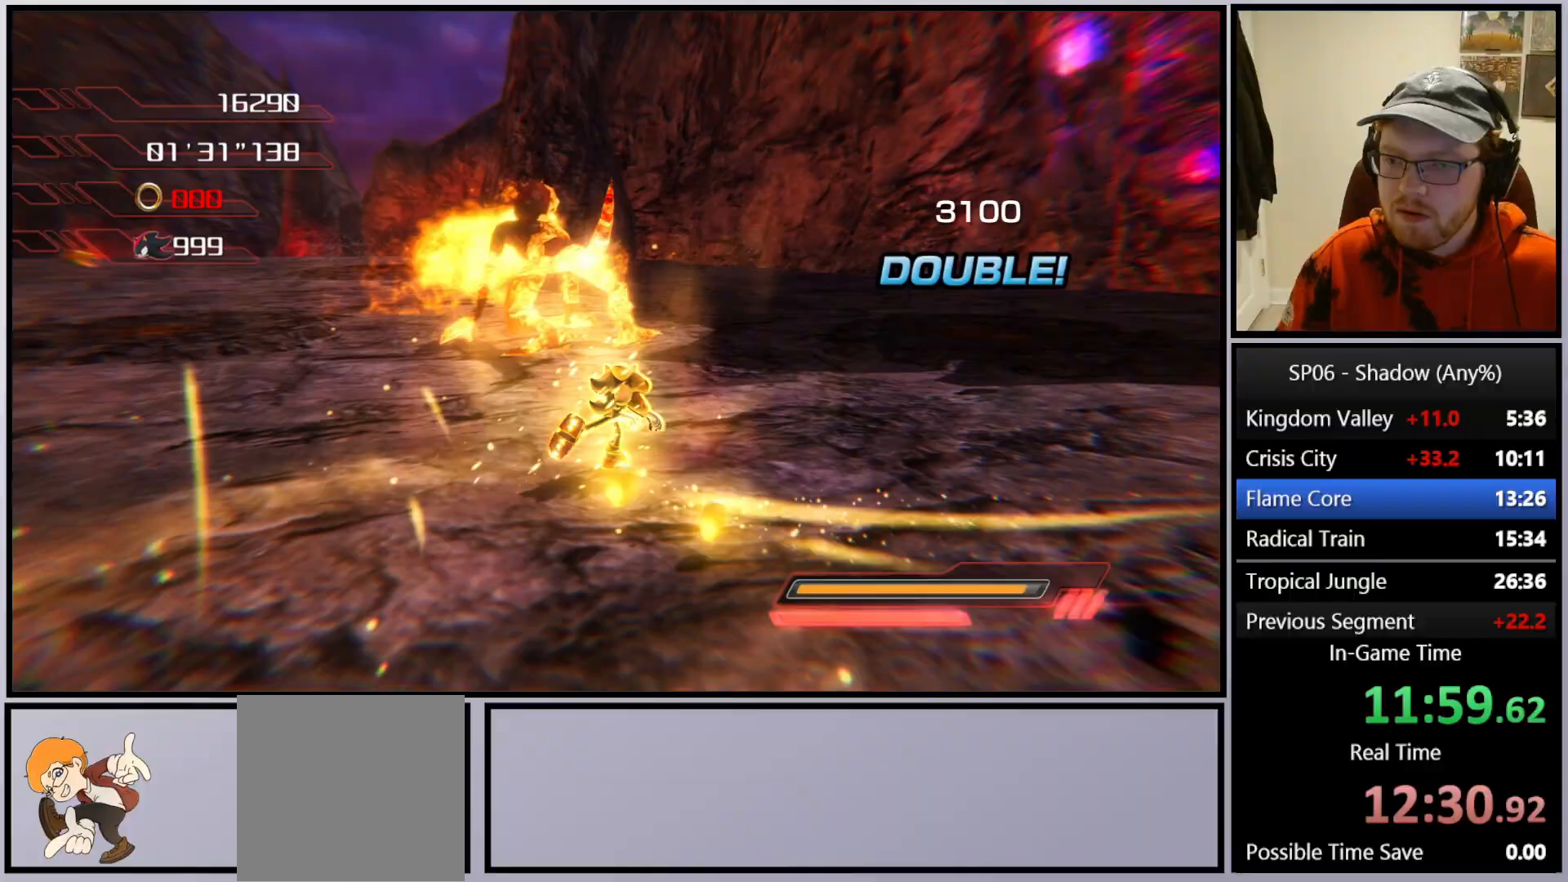
{"buttons": [], "left_stick": "up-right", "right_stick": "center", "events": [[100, "left_stick", "up-left"], [100, "right_stick", "right"], [250, "left_stick", "up"], [317, "right_stick", "center"], [383, "left_stick", "up-right"]]}
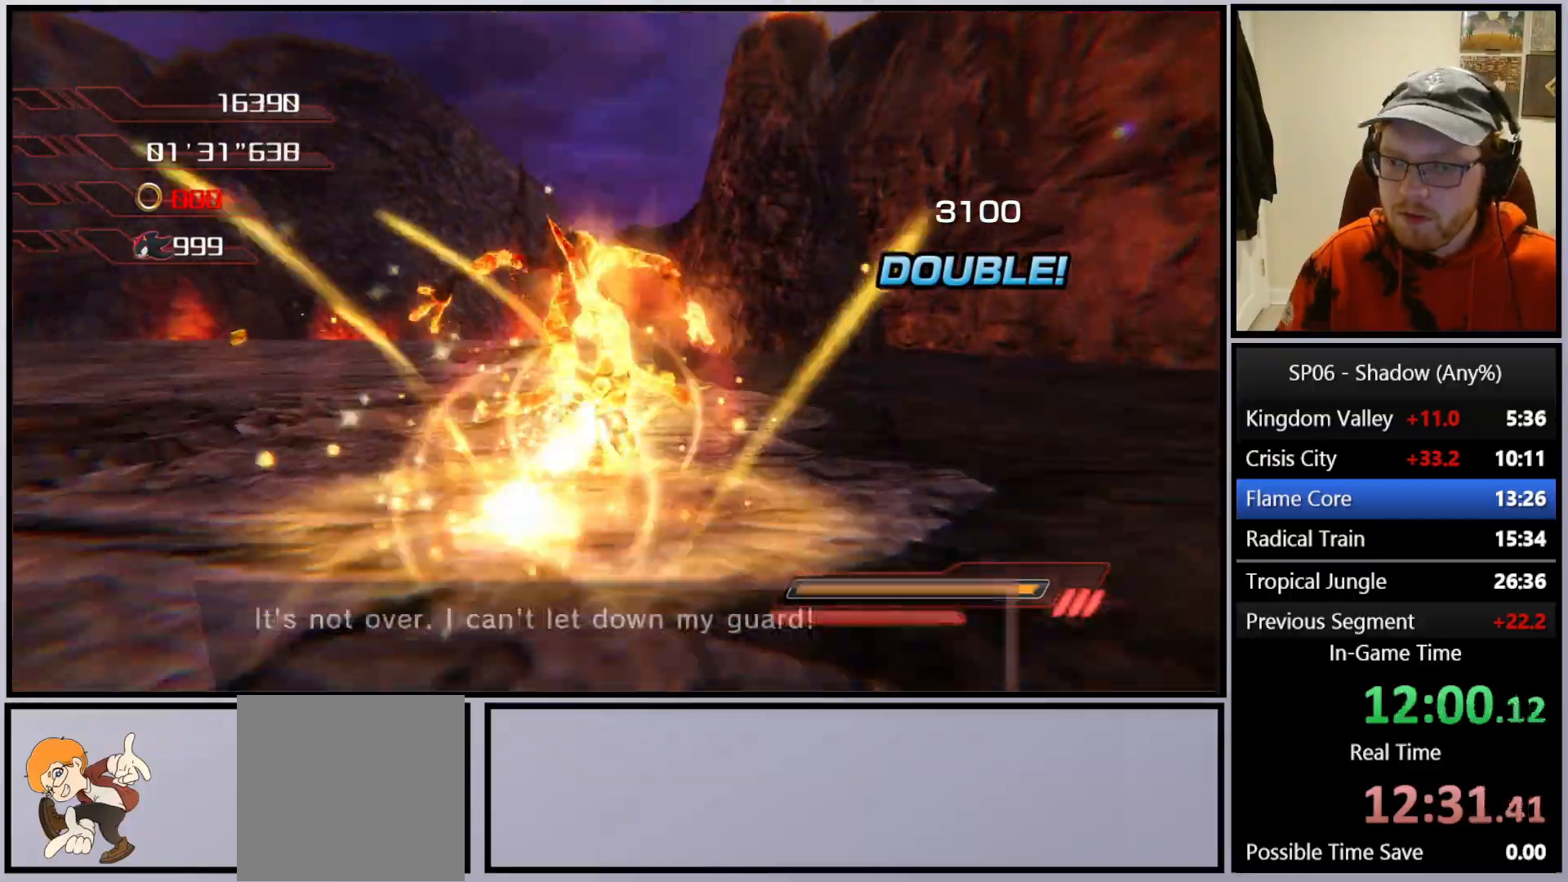
{"buttons": [], "left_stick": "up-left", "right_stick": "down-right", "events": [[17, "left_stick", "up"], [33, "right_stick", "right"], [217, "left_stick", "up-left"], [467, "right_stick", "down-right"]]}
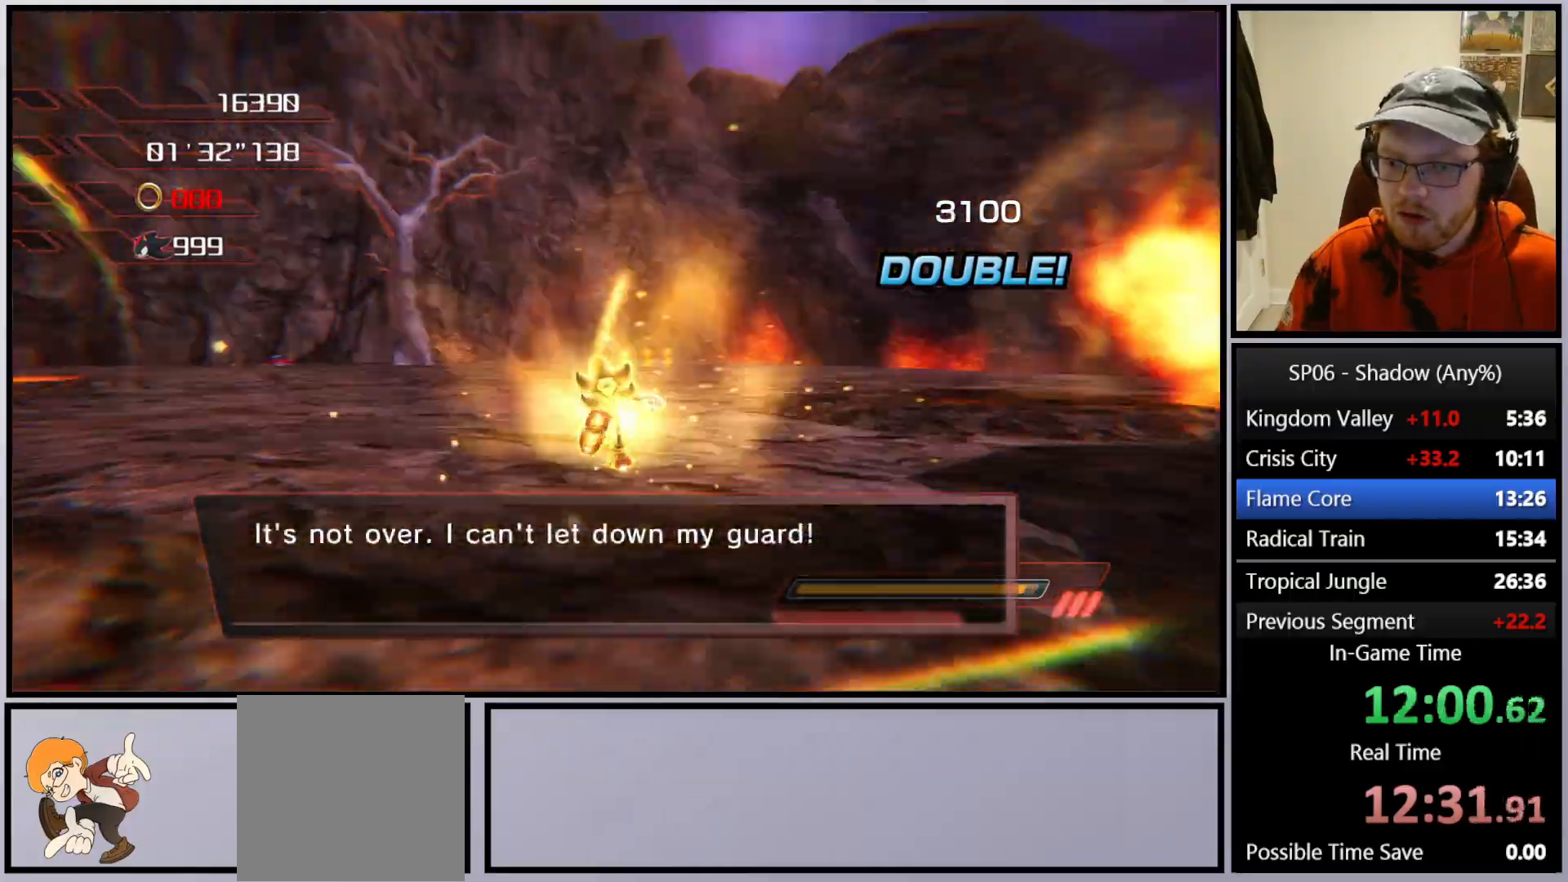
{"buttons": [], "left_stick": "up-right", "right_stick": "center", "events": [[17, "left_stick", "up"], [183, "left_stick", "up-right"], [283, "right_stick", "center"]]}
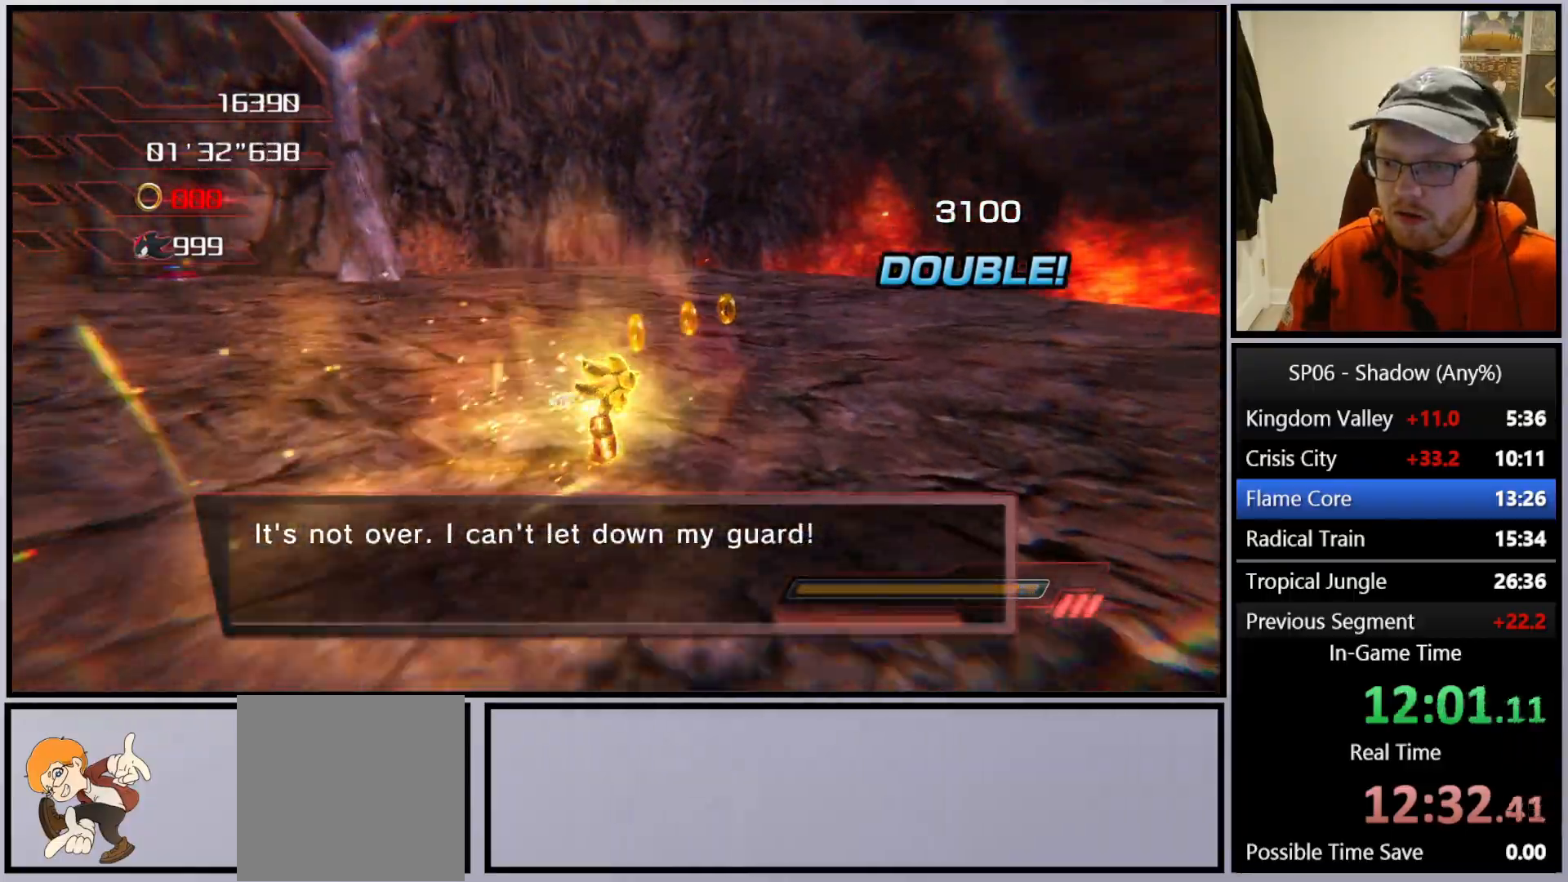
{"buttons": [], "left_stick": "down", "right_stick": "left", "events": [[17, "left_stick", "up"], [100, "right_stick", "down-left"], [267, "left_stick", "right"], [283, "right_stick", "left"], [400, "left_stick", "down"]]}
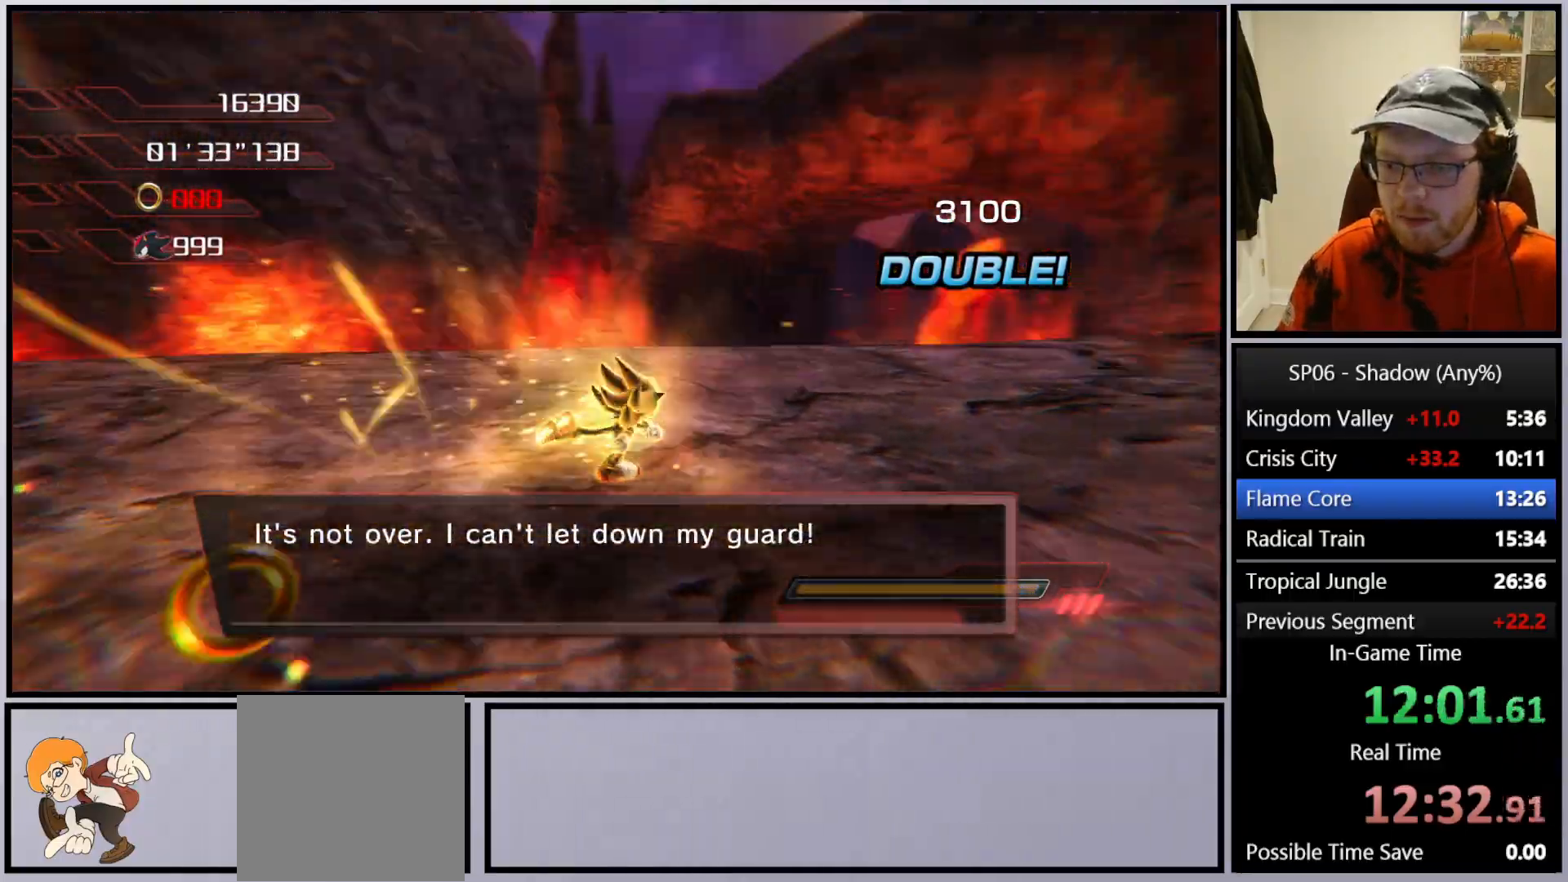
{"buttons": [], "left_stick": "right", "right_stick": "center", "events": [[400, "right_stick", "center"], [450, "left_stick", "right"]]}
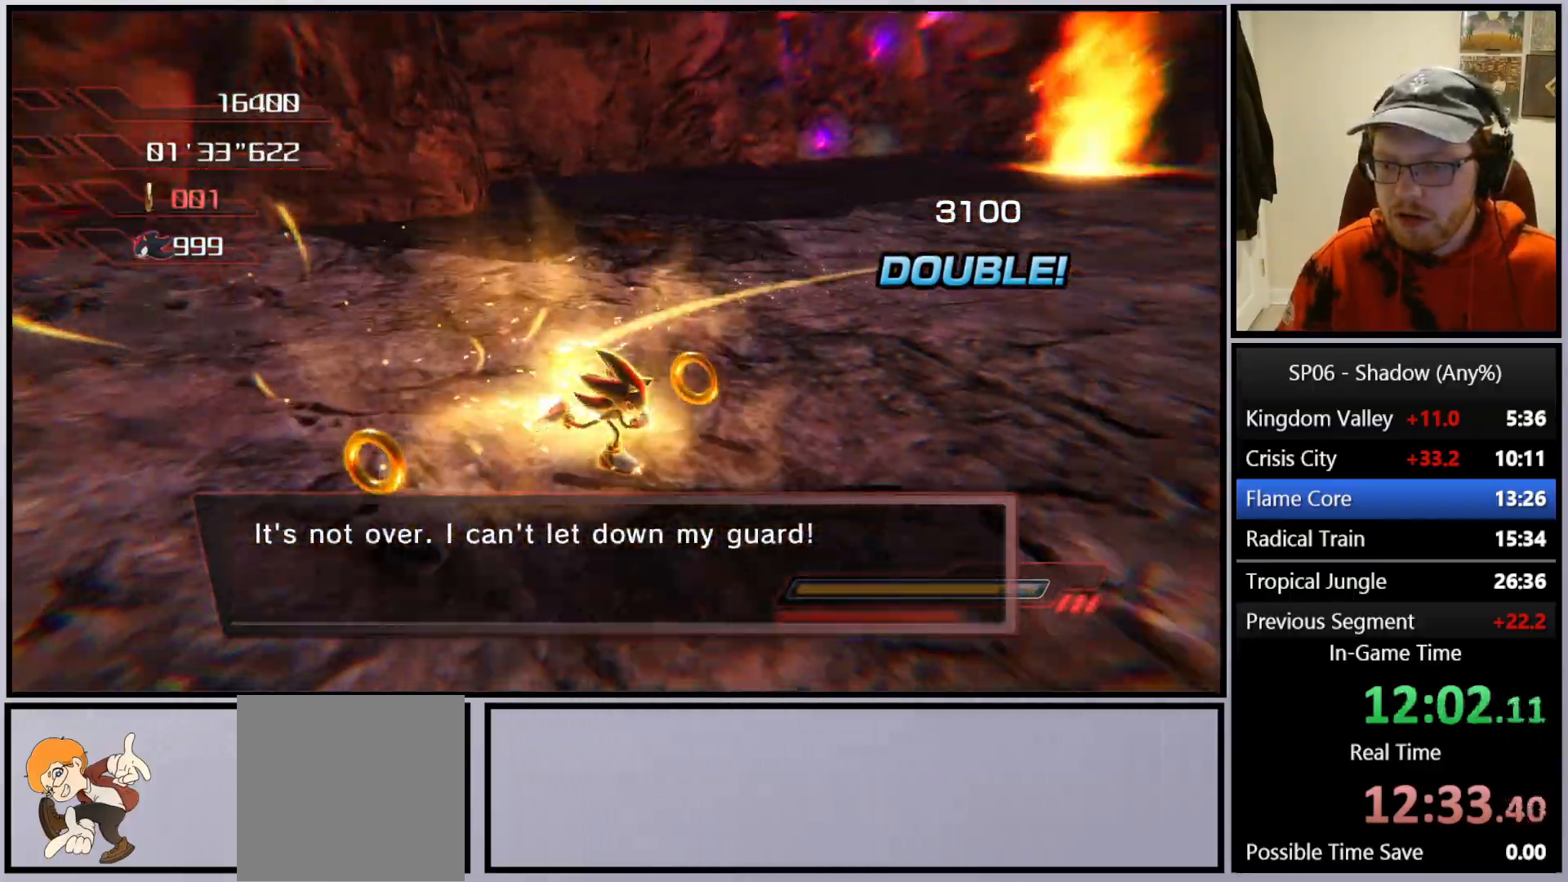
{"buttons": [], "left_stick": "up-left", "right_stick": "center", "events": [[67, "left_stick", "up"], [250, "X", "down"], [317, "X", "up"], [400, "X", "down"], [417, "left_stick", "up-left"], [483, "X", "up"]]}
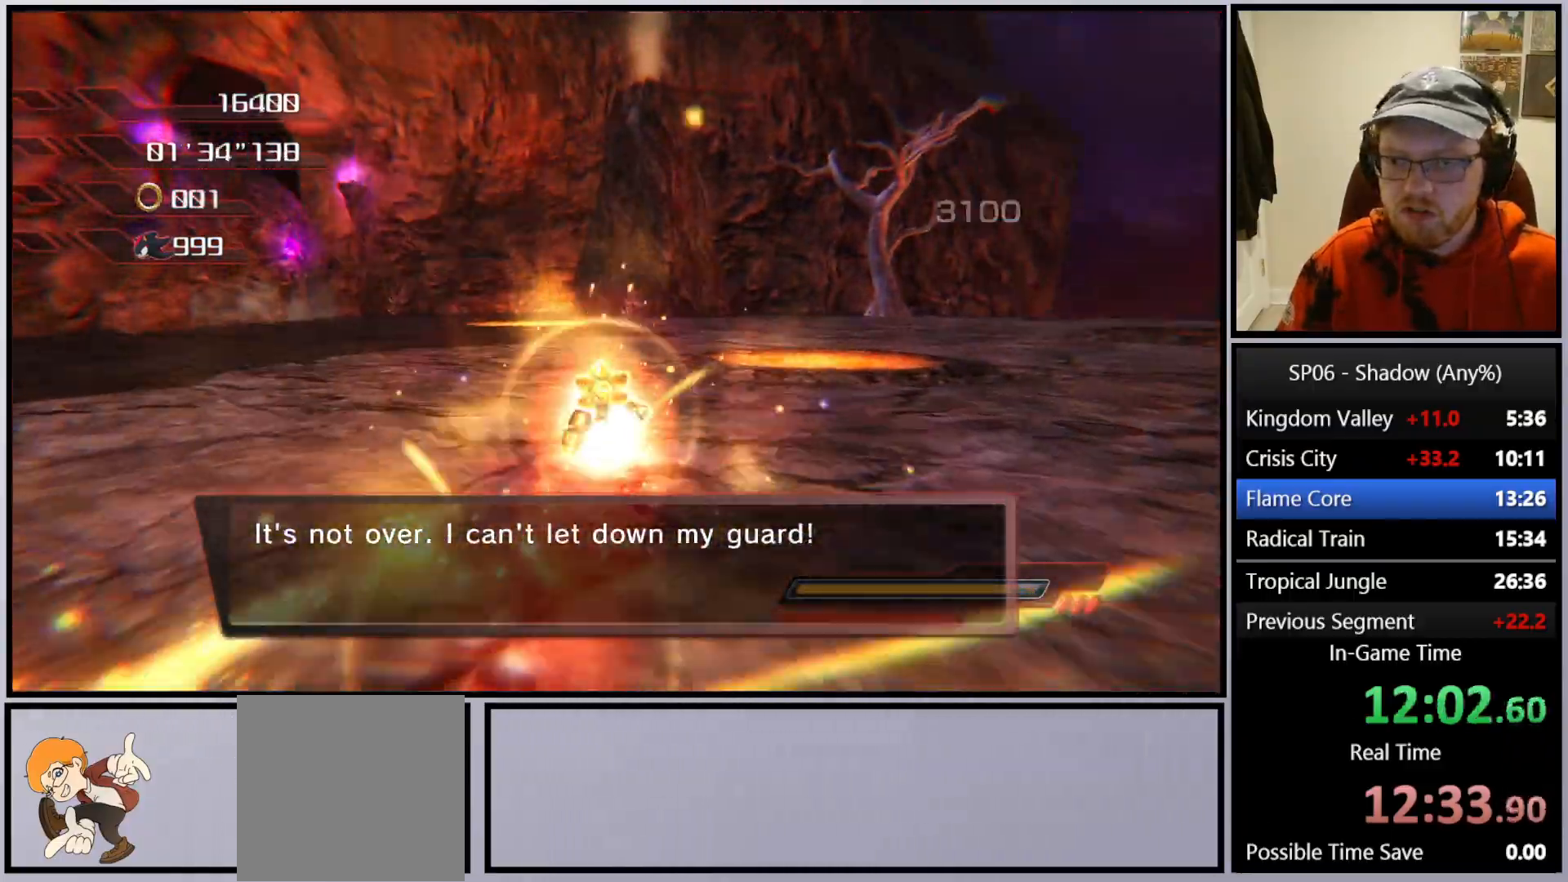
{"buttons": ["A"], "left_stick": "up", "right_stick": "center", "events": [[17, "X", "down"], [133, "X", "up"], [250, "left_stick", "up"], [317, "A", "down"]]}
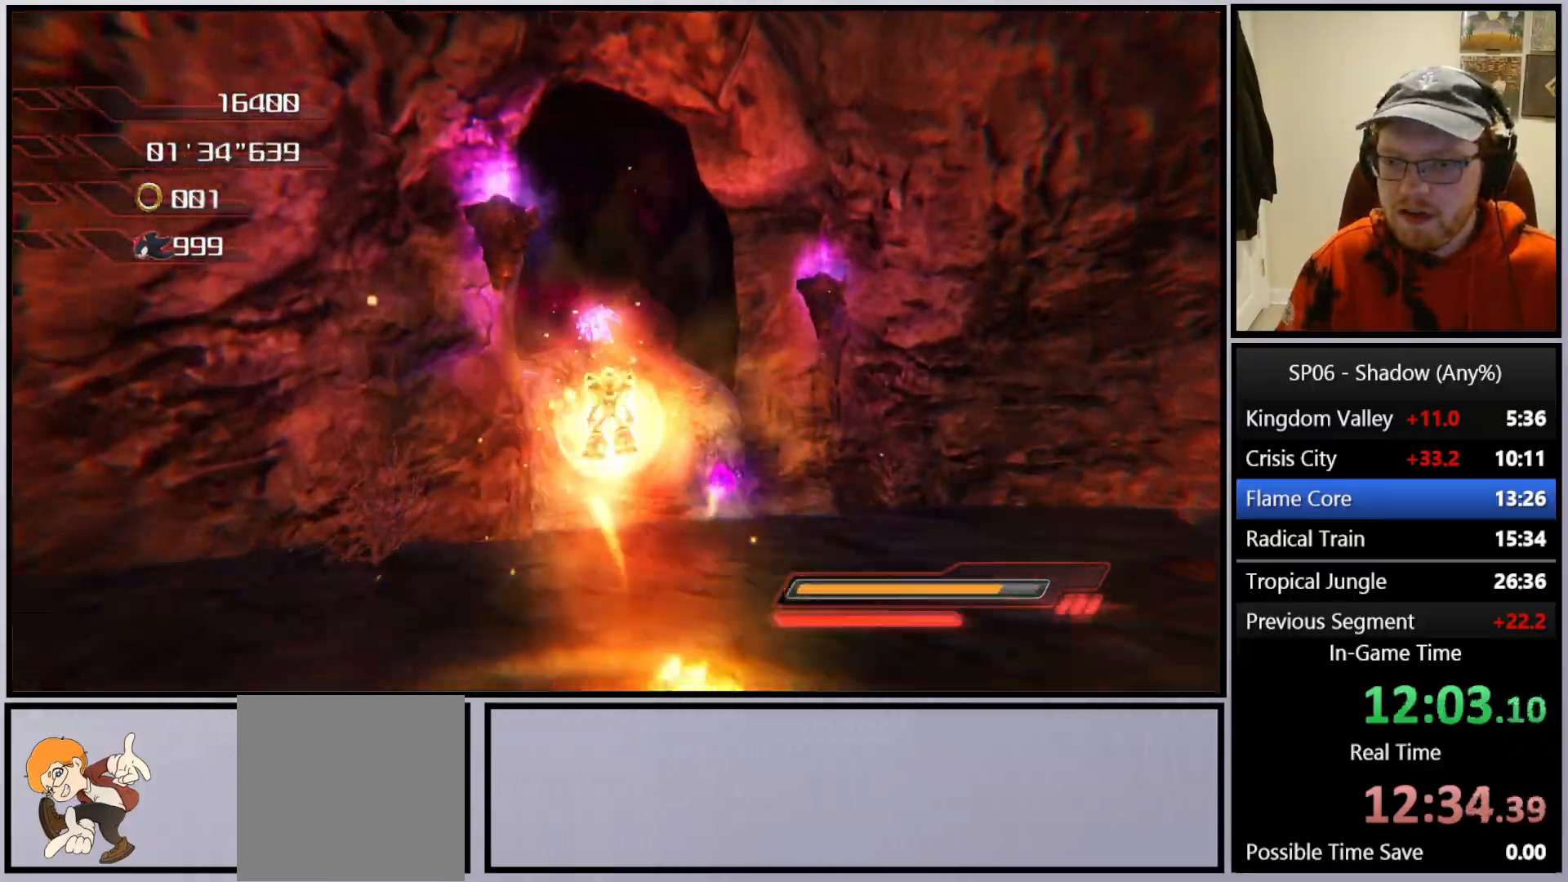
{"buttons": ["A"], "left_stick": "up", "right_stick": "center", "events": [[367, "A", "up"], [467, "A", "down"]]}
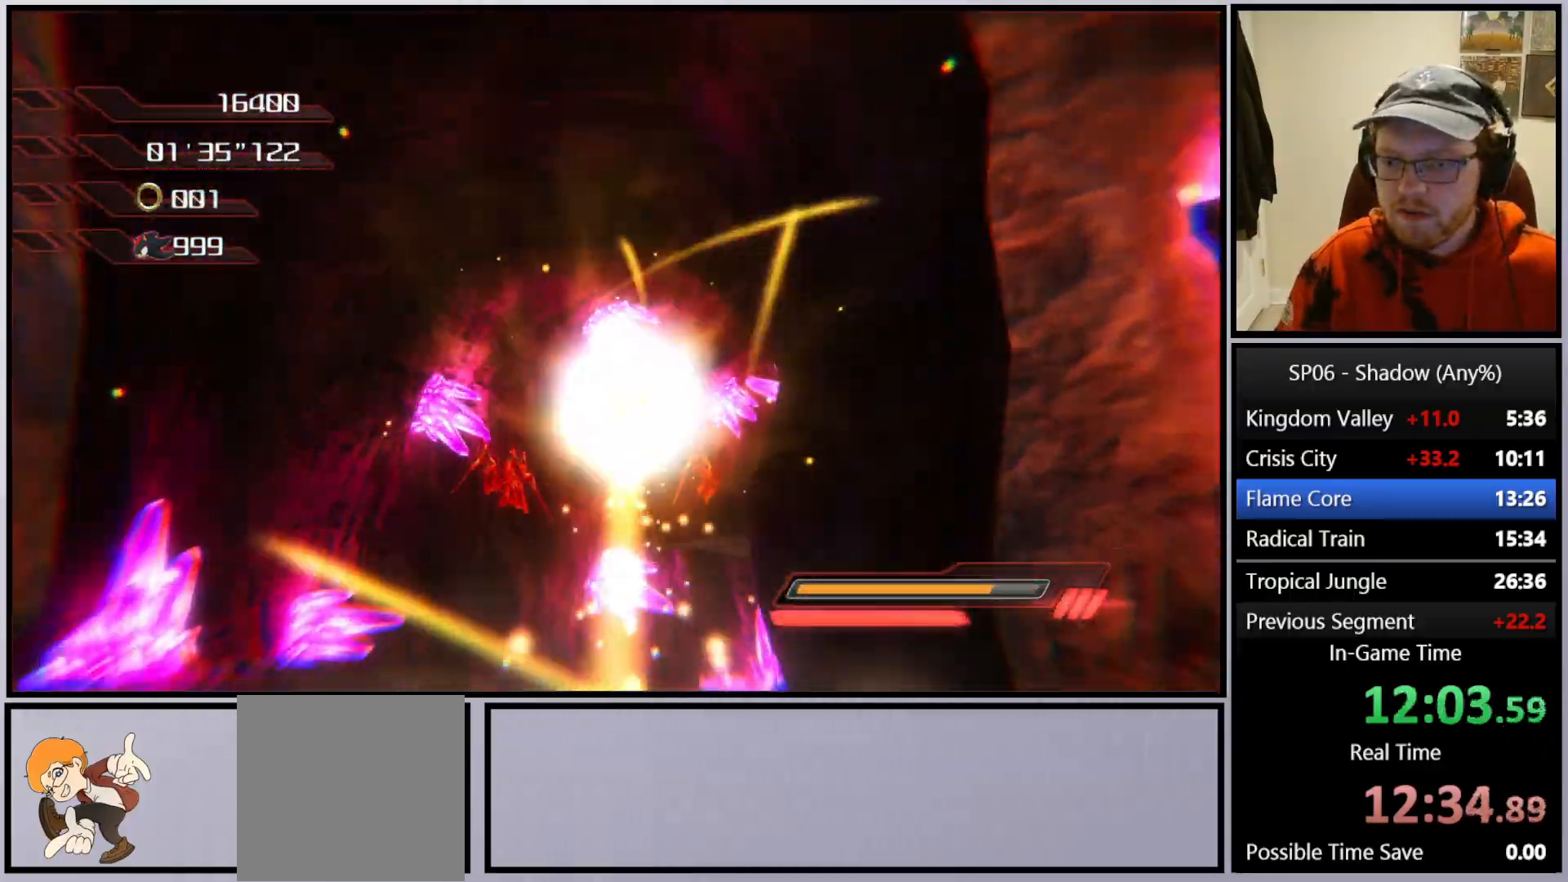
{"buttons": ["A"], "left_stick": "right", "right_stick": "center", "events": [[300, "left_stick", "up-right"], [450, "left_stick", "right"]]}
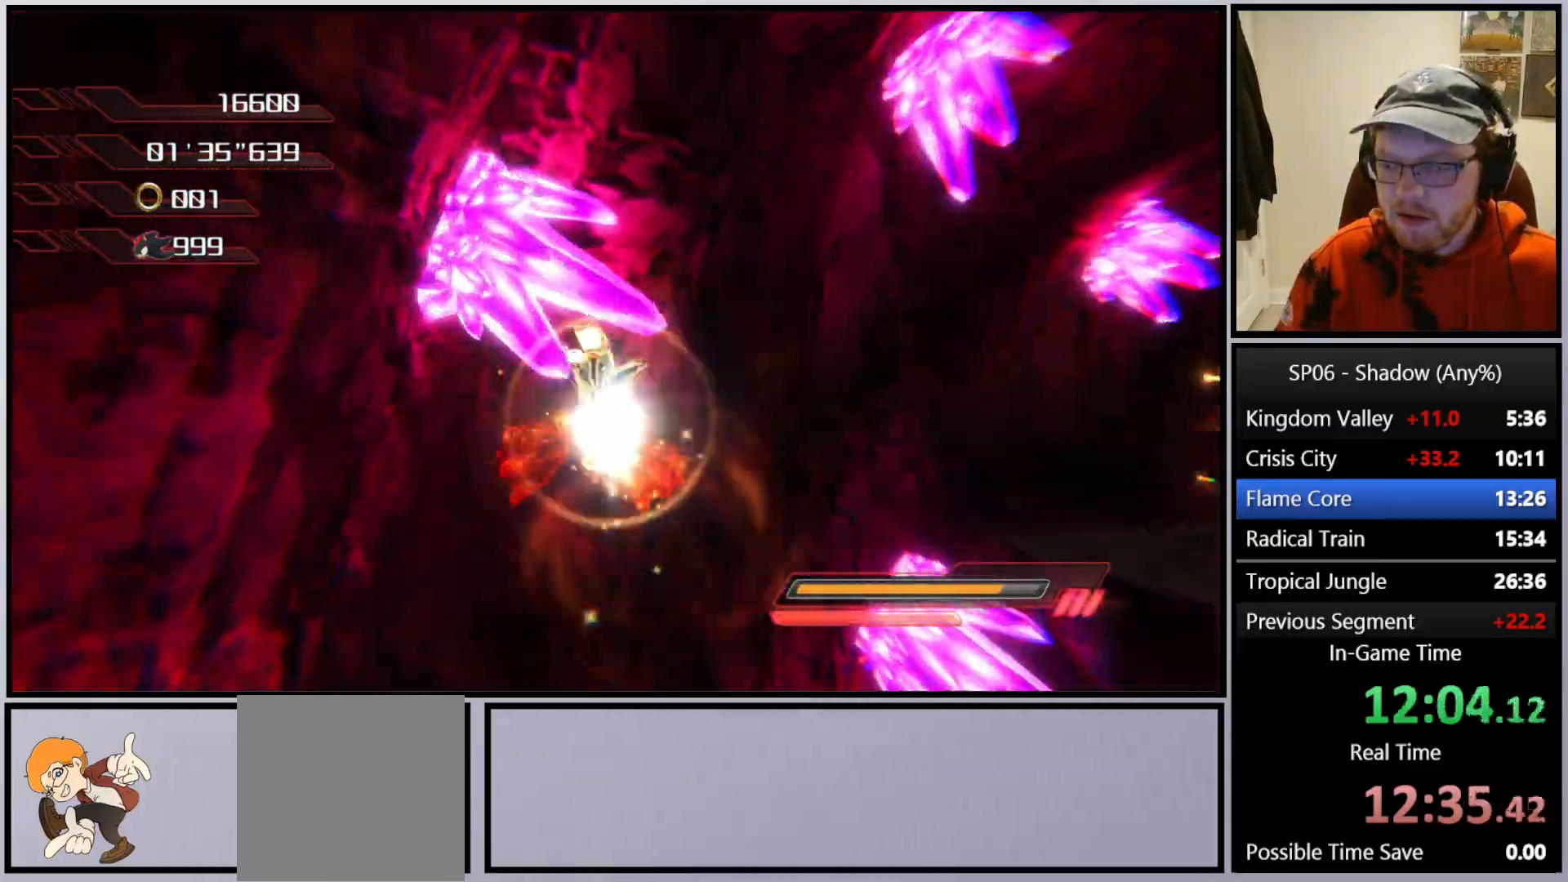
{"buttons": ["A"], "left_stick": "up-left", "right_stick": "center", "events": [[267, "left_stick", "up"], [417, "left_stick", "up-left"]]}